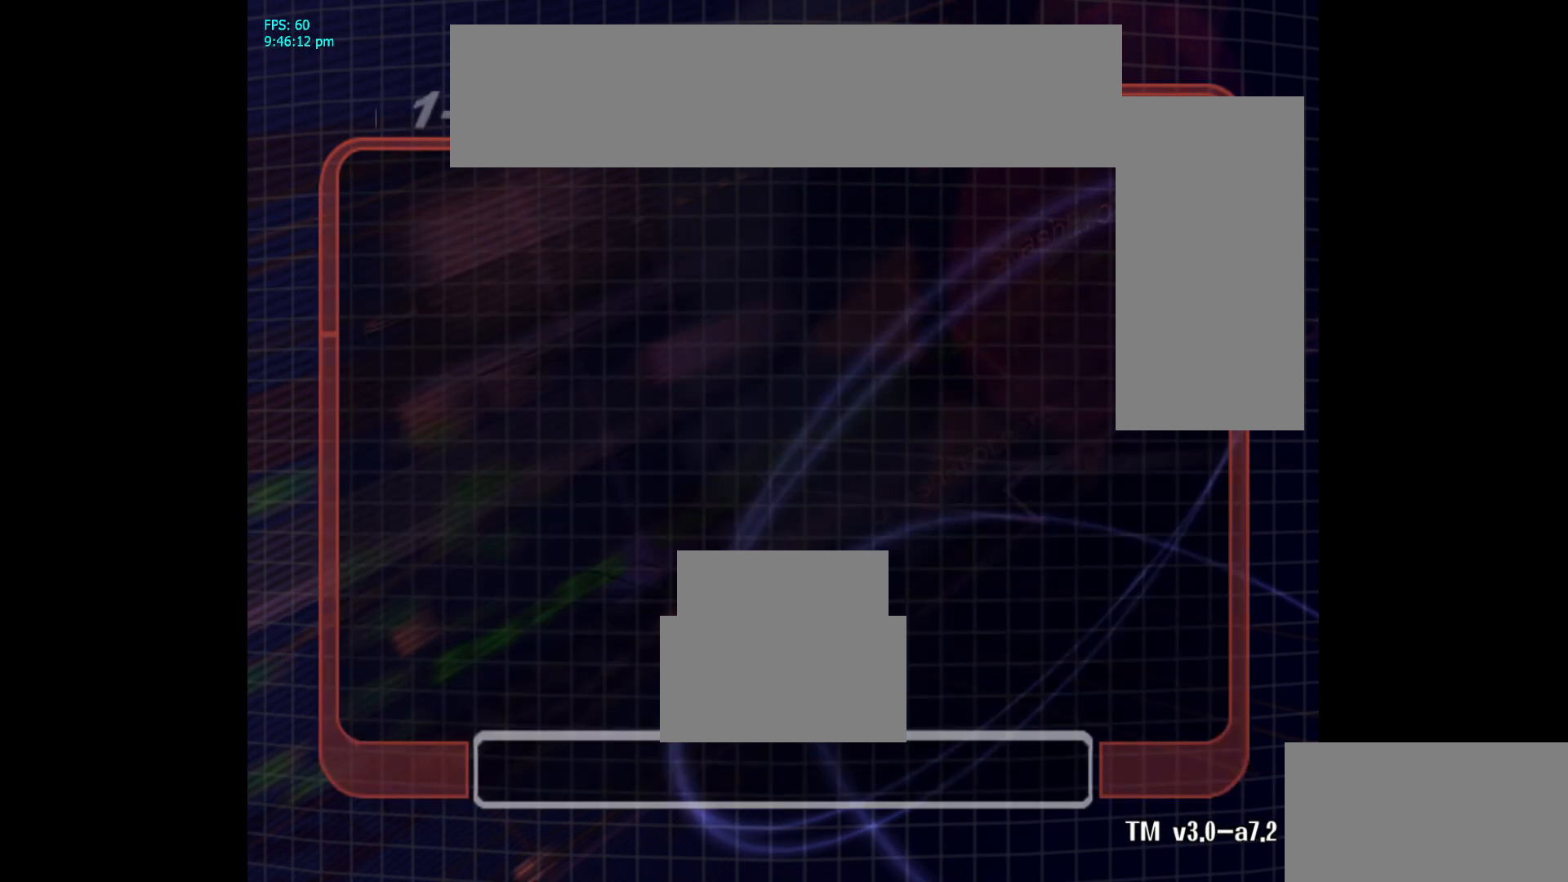
Gameplay with a controller (Nintendo layout); each line is a JSON object with the inputs held at the frame after it. "events" lists button and stick changes between this image and that frame as [ms after this image, input, new state], when the widget could be followed in between. Not read: L3 R3.
{"buttons": [], "left_stick": "center", "right_stick": "center", "events": []}
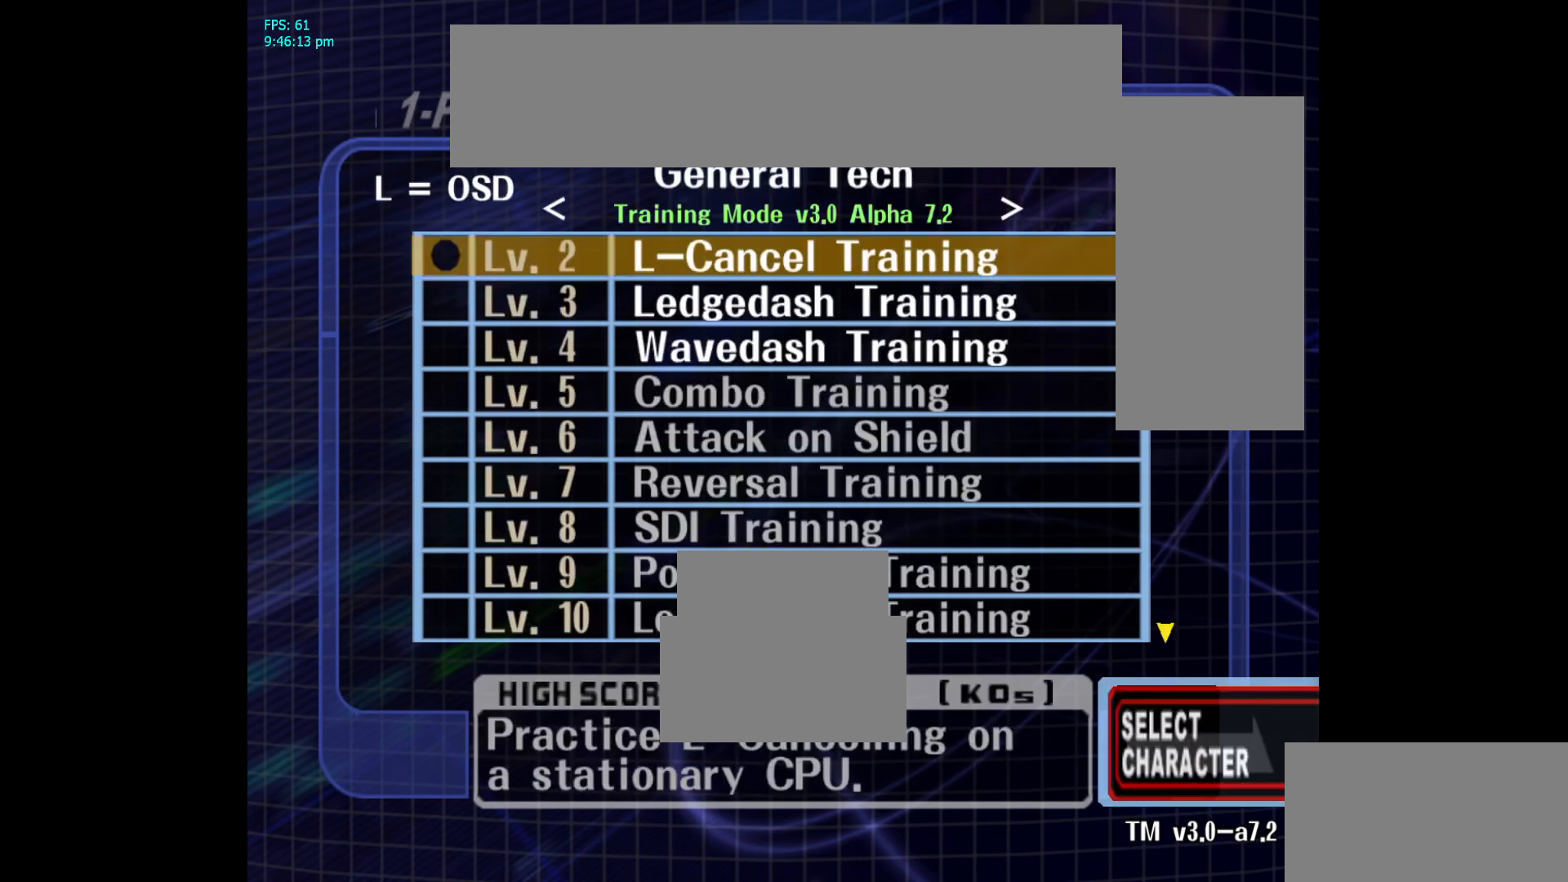
{"buttons": [], "left_stick": "down", "right_stick": "center", "events": [[267, "left_stick", "down"], [383, "left_stick", "center"], [500, "left_stick", "down"]]}
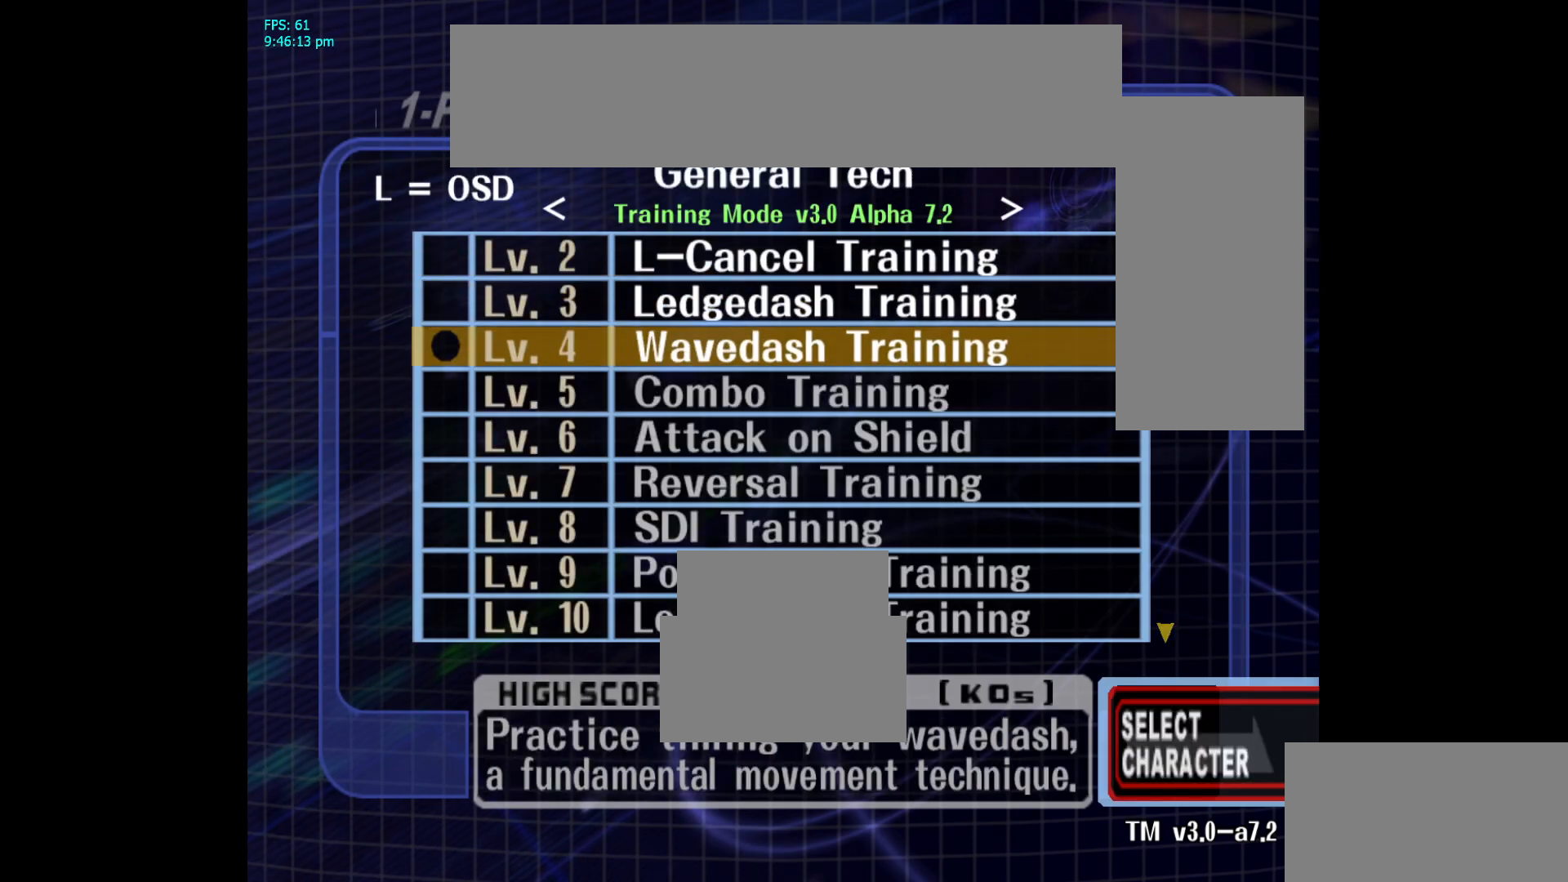
{"buttons": [], "left_stick": "center", "right_stick": "center", "events": [[117, "left_stick", "center"]]}
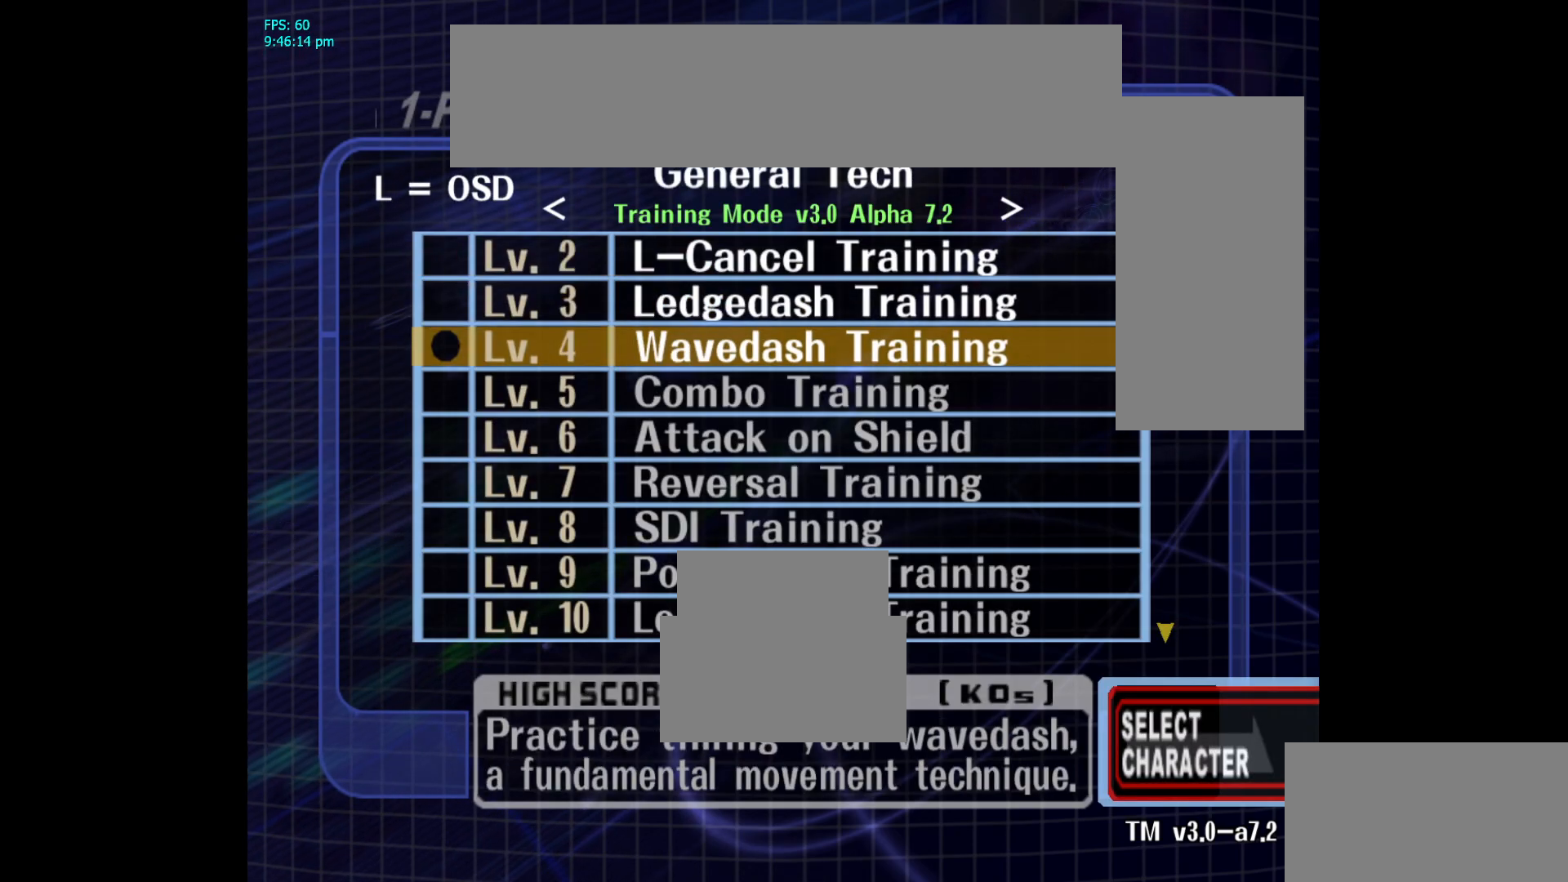
{"buttons": [], "left_stick": "center", "right_stick": "center", "events": []}
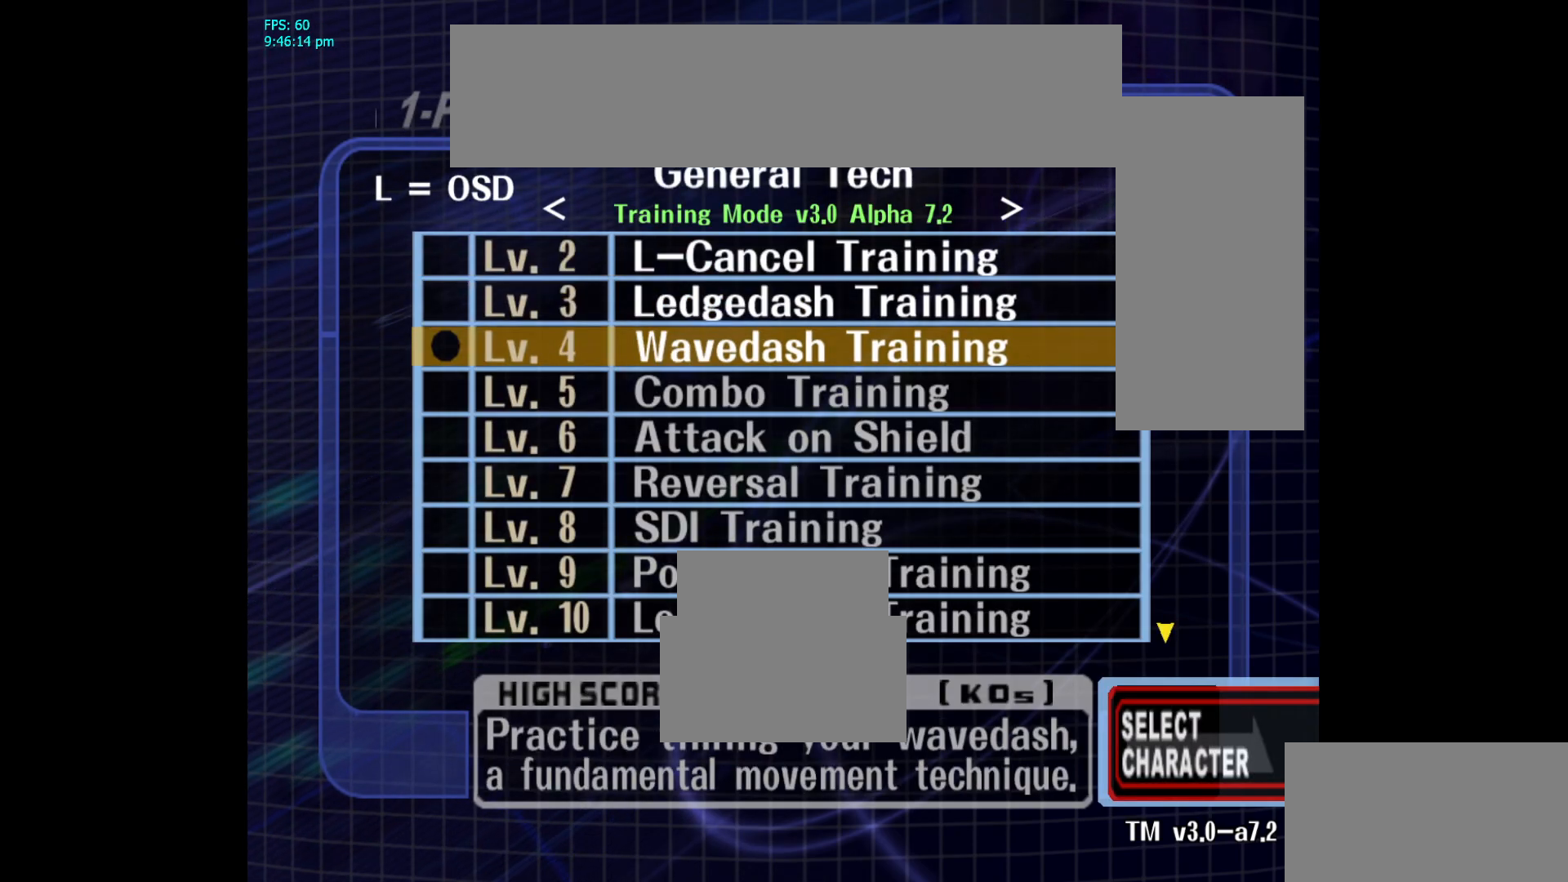
{"buttons": [], "left_stick": "center", "right_stick": "center", "events": [[100, "A", "down"], [417, "A", "up"]]}
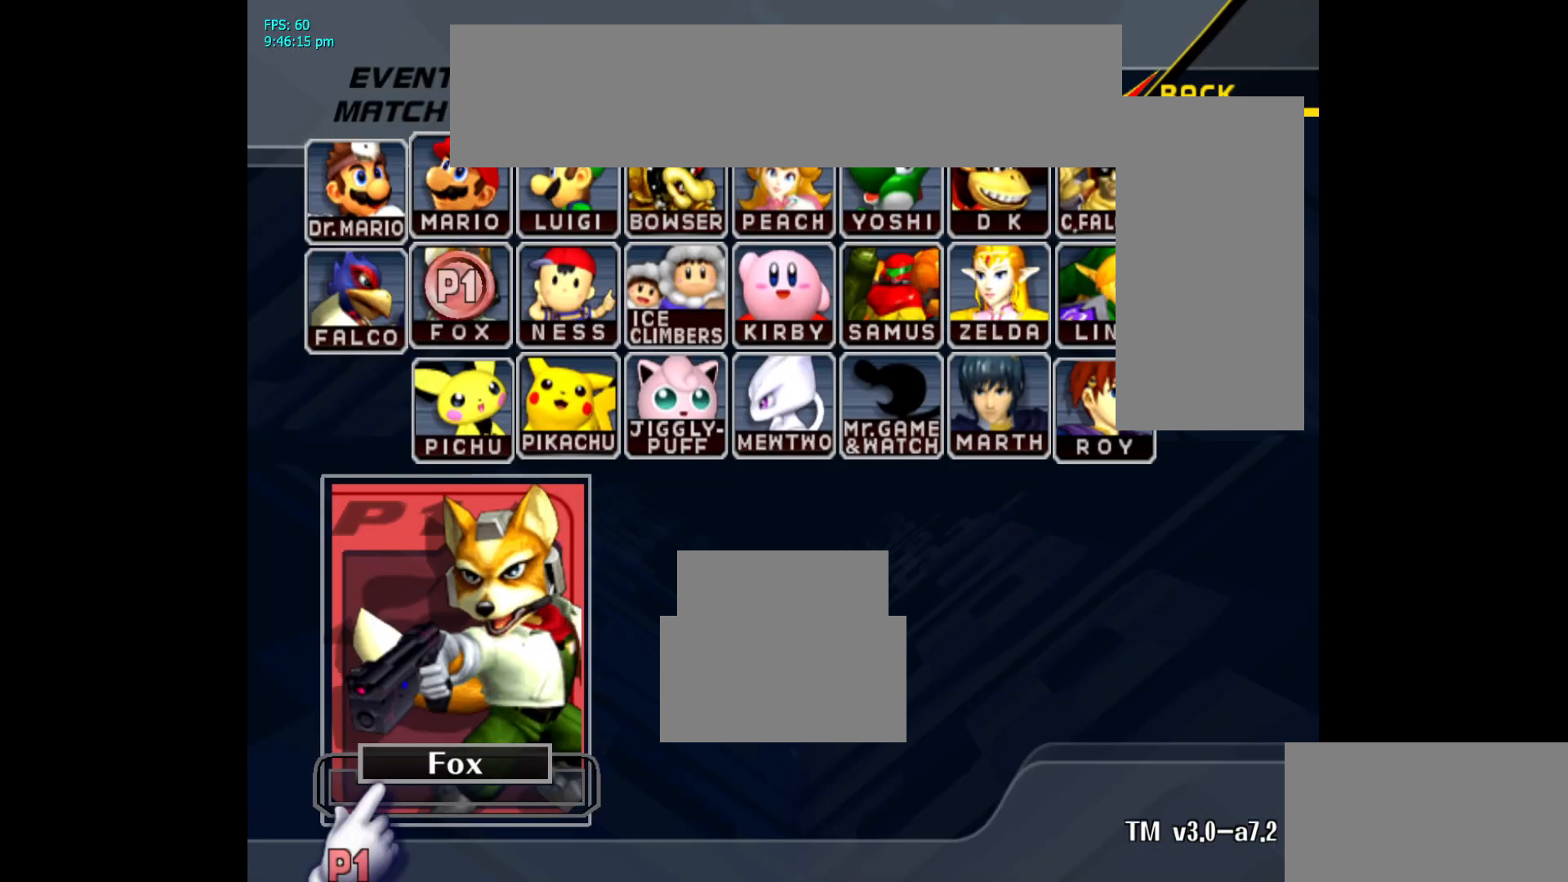
{"buttons": [], "left_stick": "center", "right_stick": "center", "events": []}
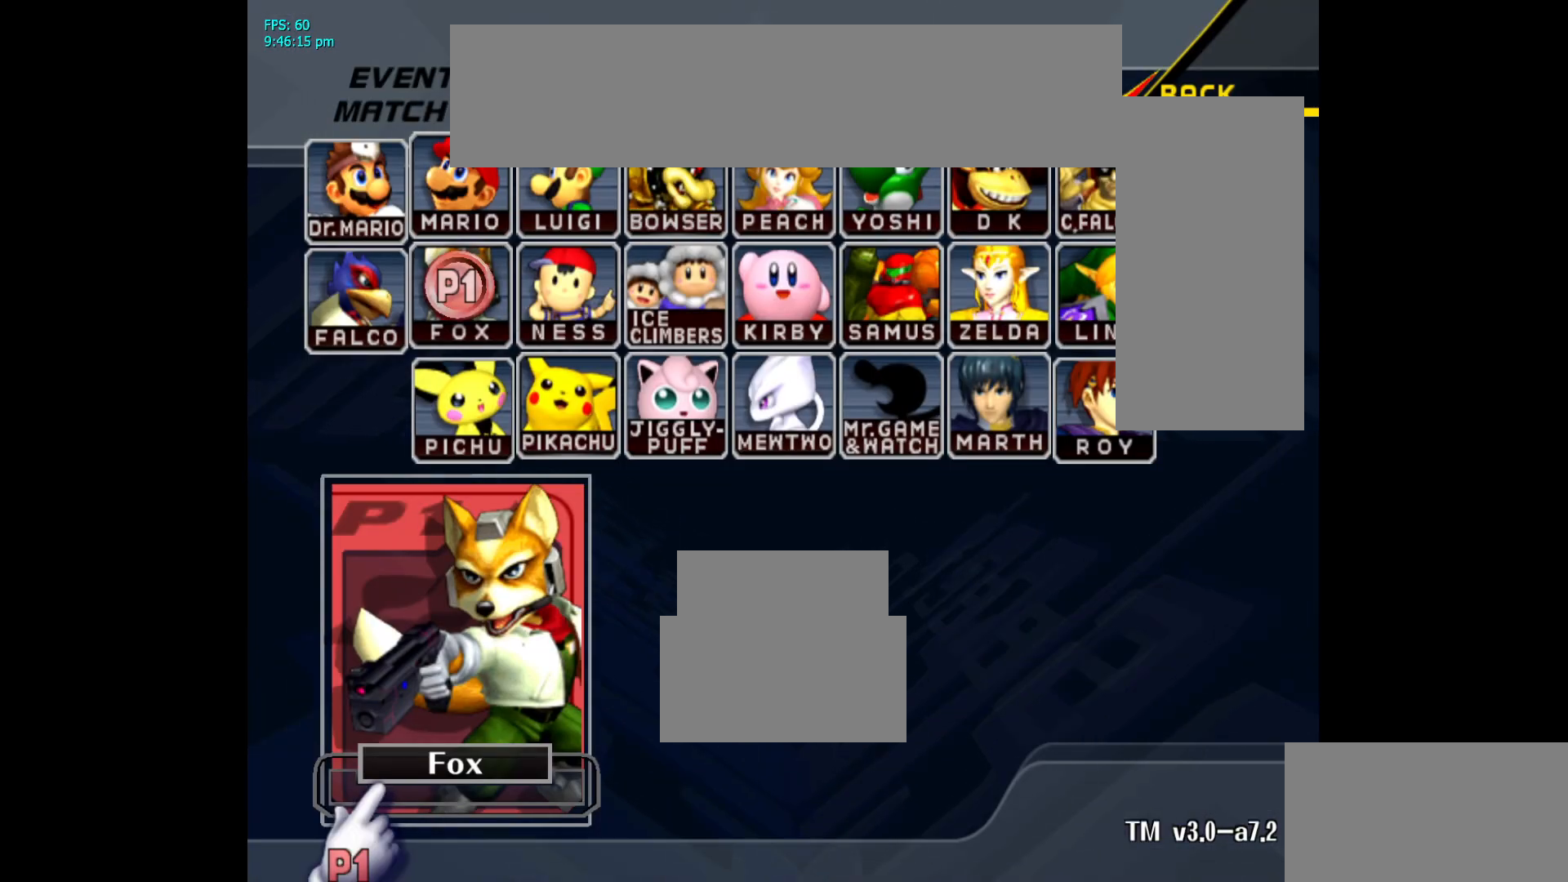
{"buttons": [], "left_stick": "center", "right_stick": "center", "events": []}
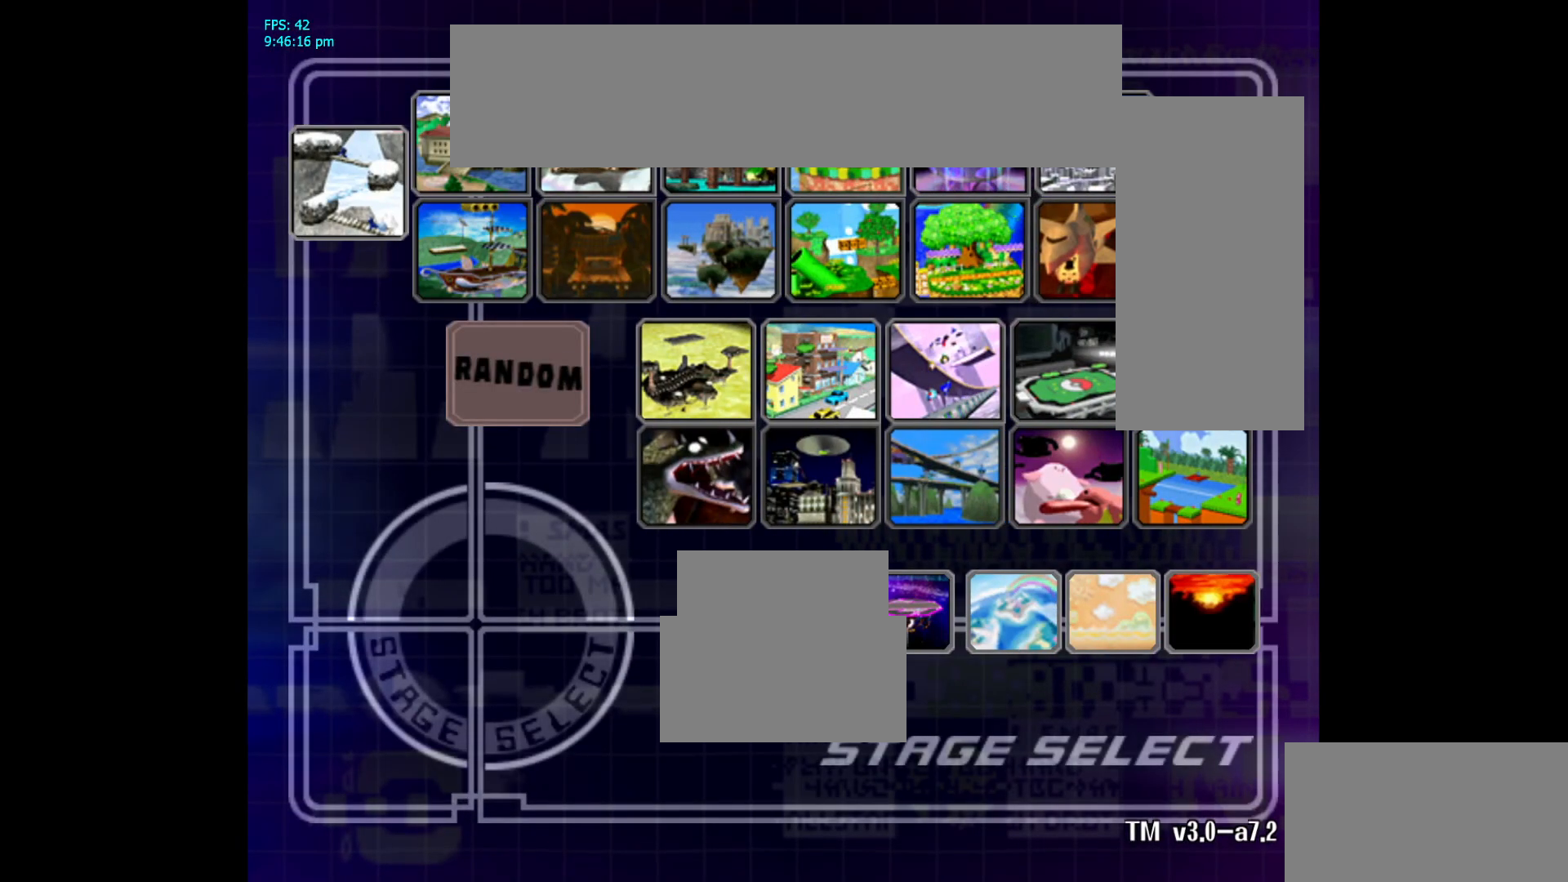
{"buttons": [], "left_stick": "up-right", "right_stick": "center", "events": [[350, "left_stick", "up-right"]]}
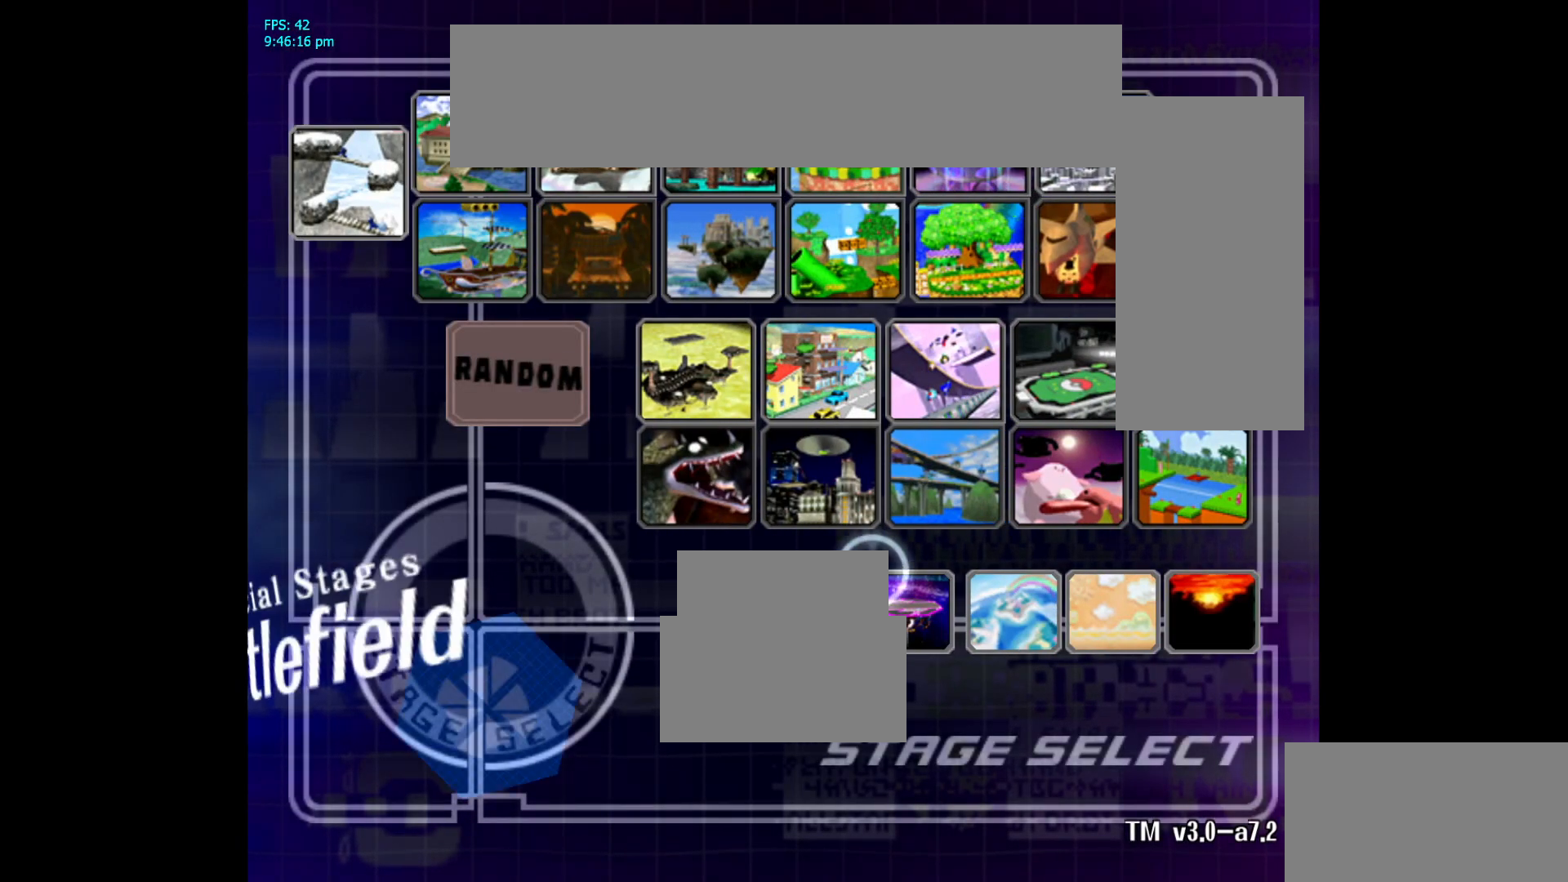
{"buttons": ["A"], "left_stick": "center", "right_stick": "center", "events": [[17, "left_stick", "center"], [300, "left_stick", "right"], [383, "left_stick", "center"], [483, "A", "down"]]}
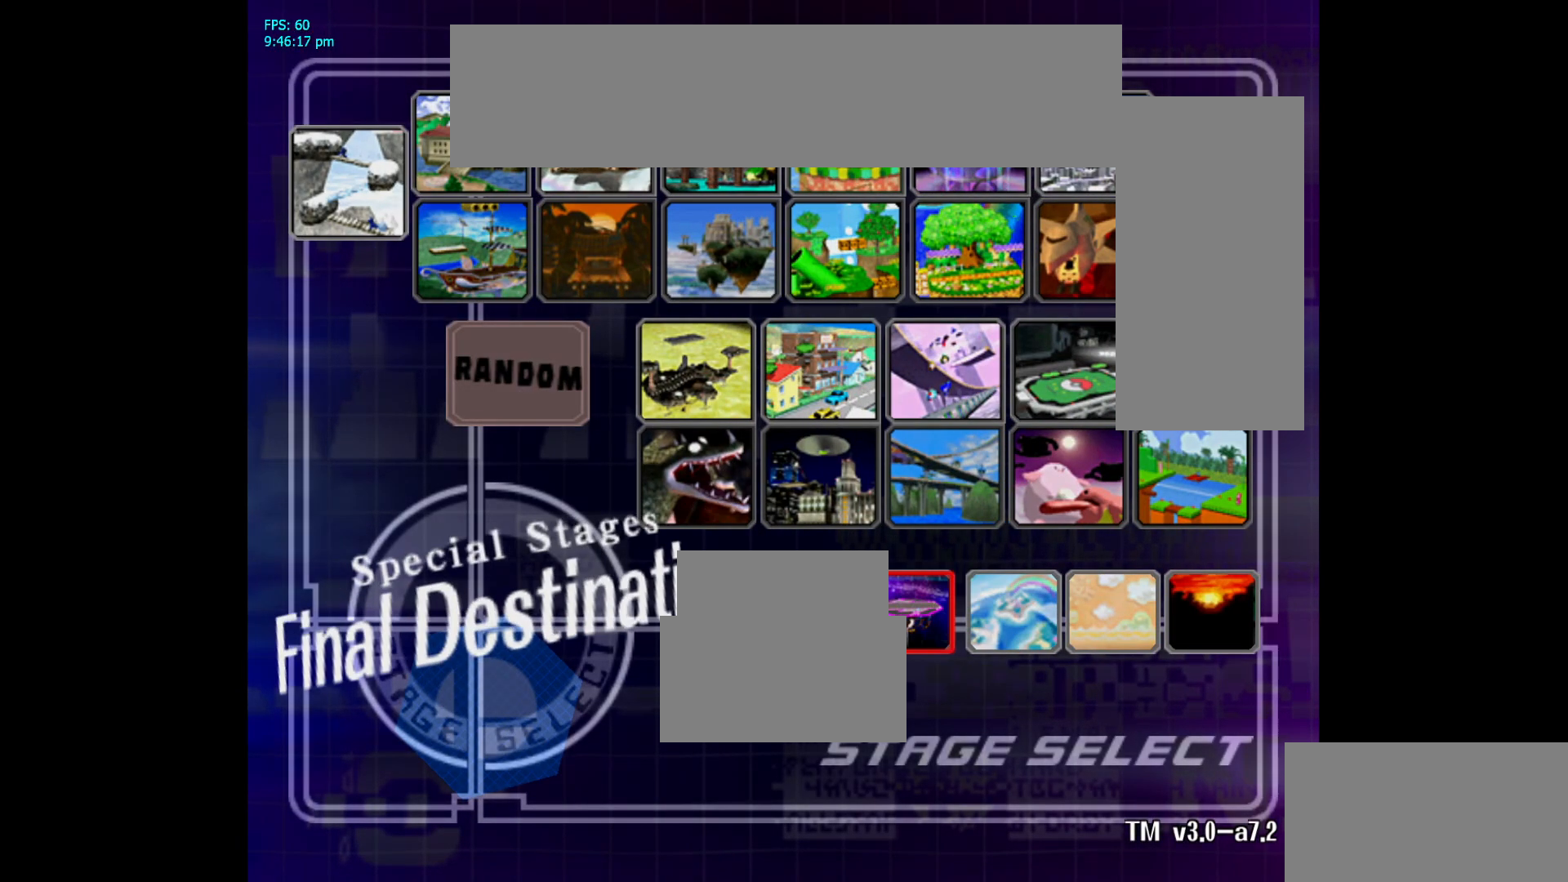
{"buttons": [], "left_stick": "center", "right_stick": "center", "events": [[383, "A", "up"]]}
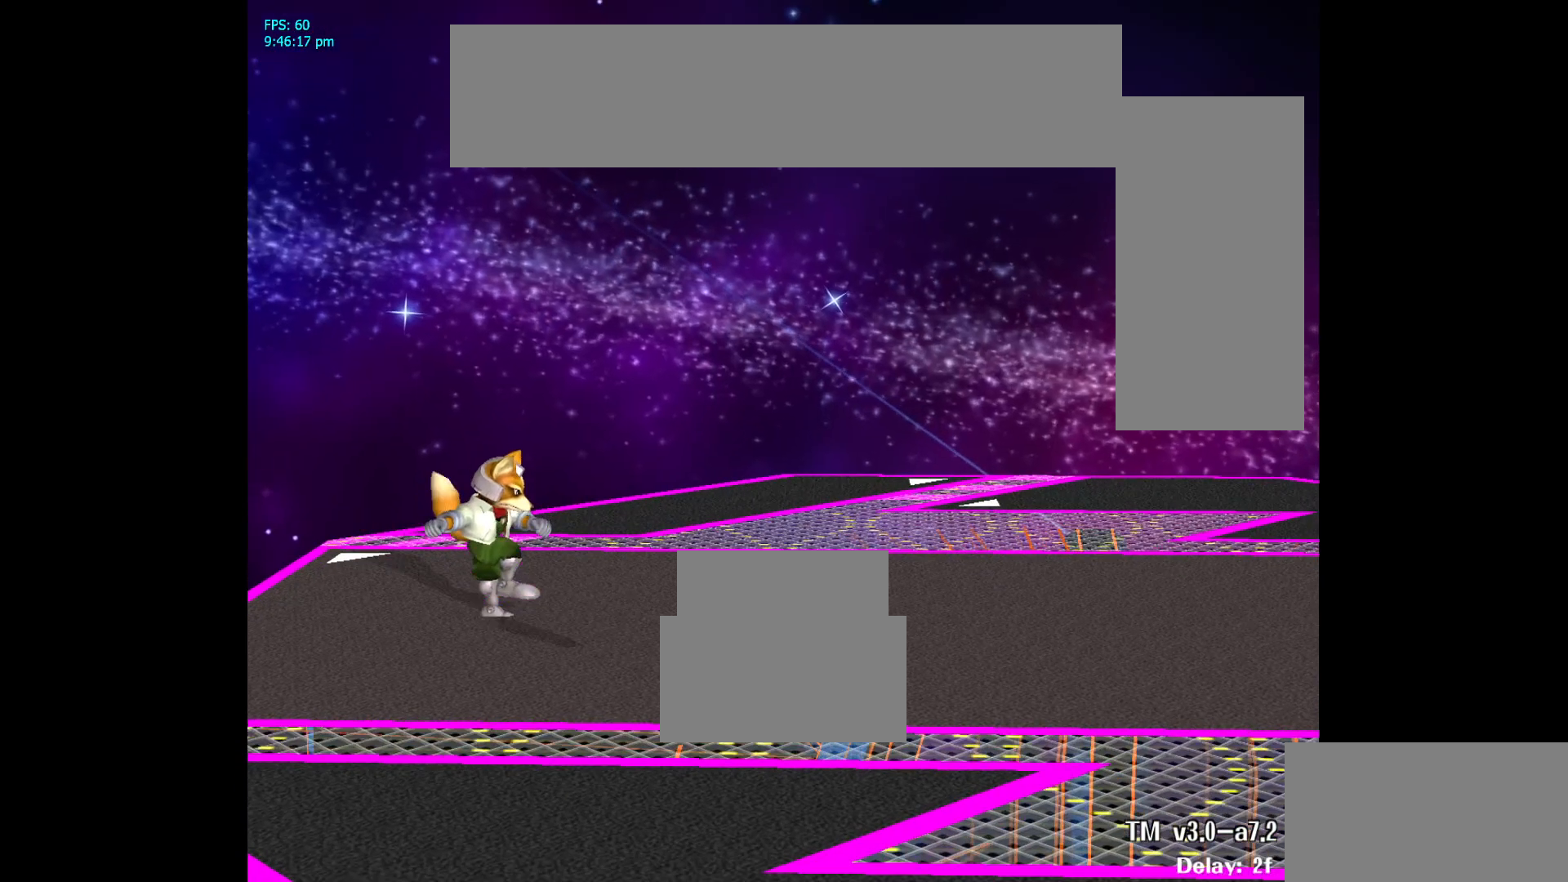
{"buttons": ["L1"], "left_stick": "down-right", "right_stick": "center", "events": [[450, "left_stick", "down-right"], [500, "L1", "down"]]}
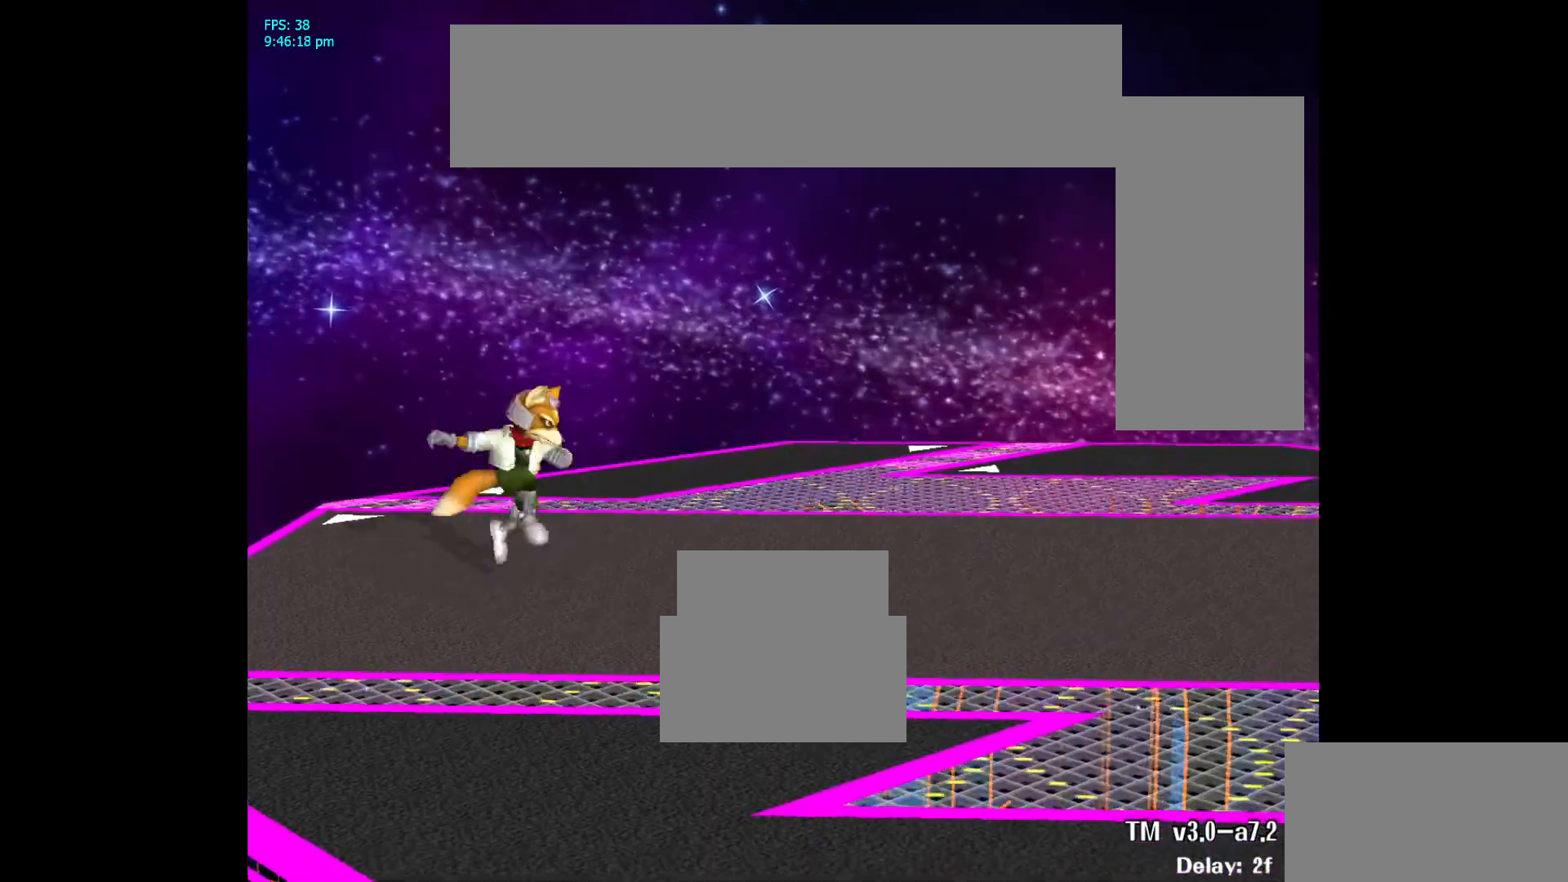
{"buttons": [], "left_stick": "center", "right_stick": "center", "events": [[117, "left_stick", "center"], [133, "L1", "up"], [333, "left_stick", "down-right"], [383, "L1", "down"], [483, "left_stick", "center"], [500, "L1", "up"]]}
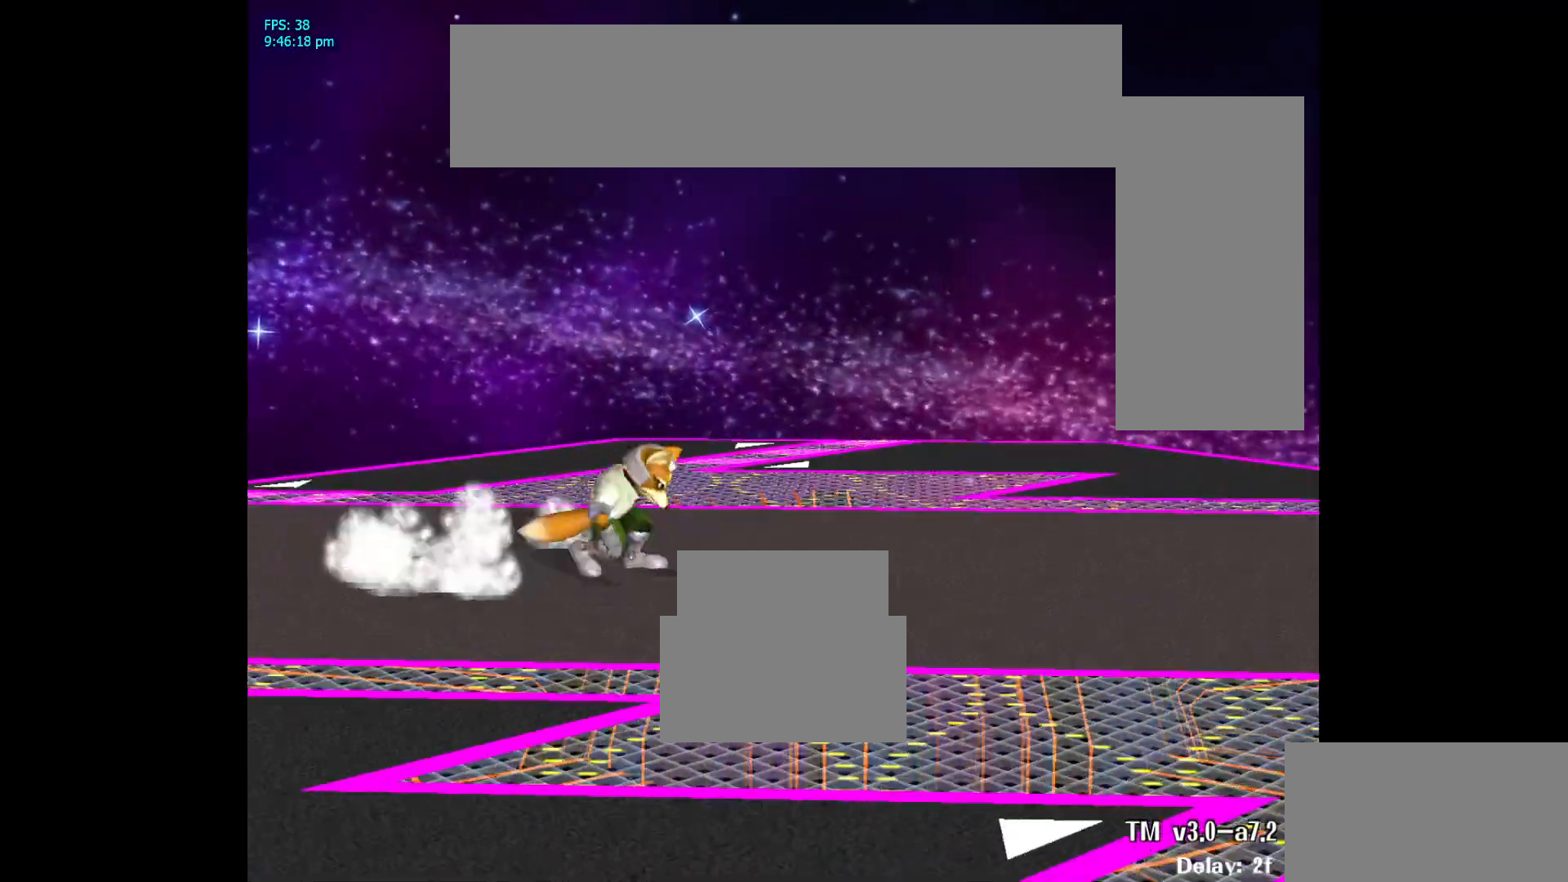
{"buttons": [], "left_stick": "down-right", "right_stick": "center", "events": [[133, "left_stick", "down-right"], [183, "L1", "down"], [300, "left_stick", "center"], [317, "L1", "up"], [433, "left_stick", "down-right"]]}
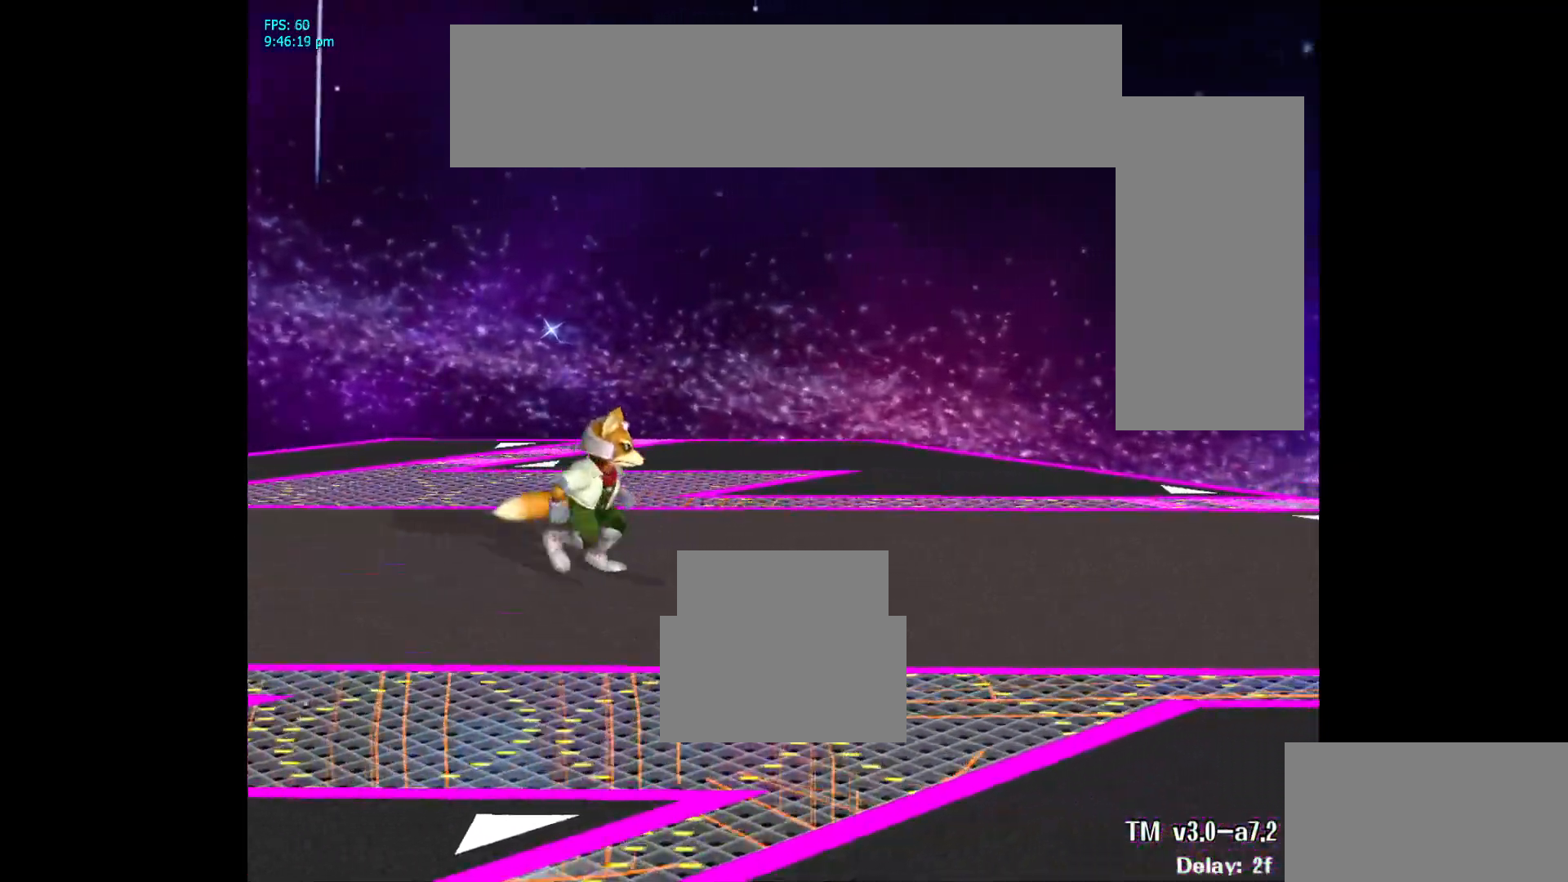
{"buttons": ["L1"], "left_stick": "down-right", "right_stick": "center", "events": [[67, "L1", "down"], [183, "left_stick", "center"], [200, "L1", "up"], [383, "left_stick", "down-right"], [450, "L1", "down"]]}
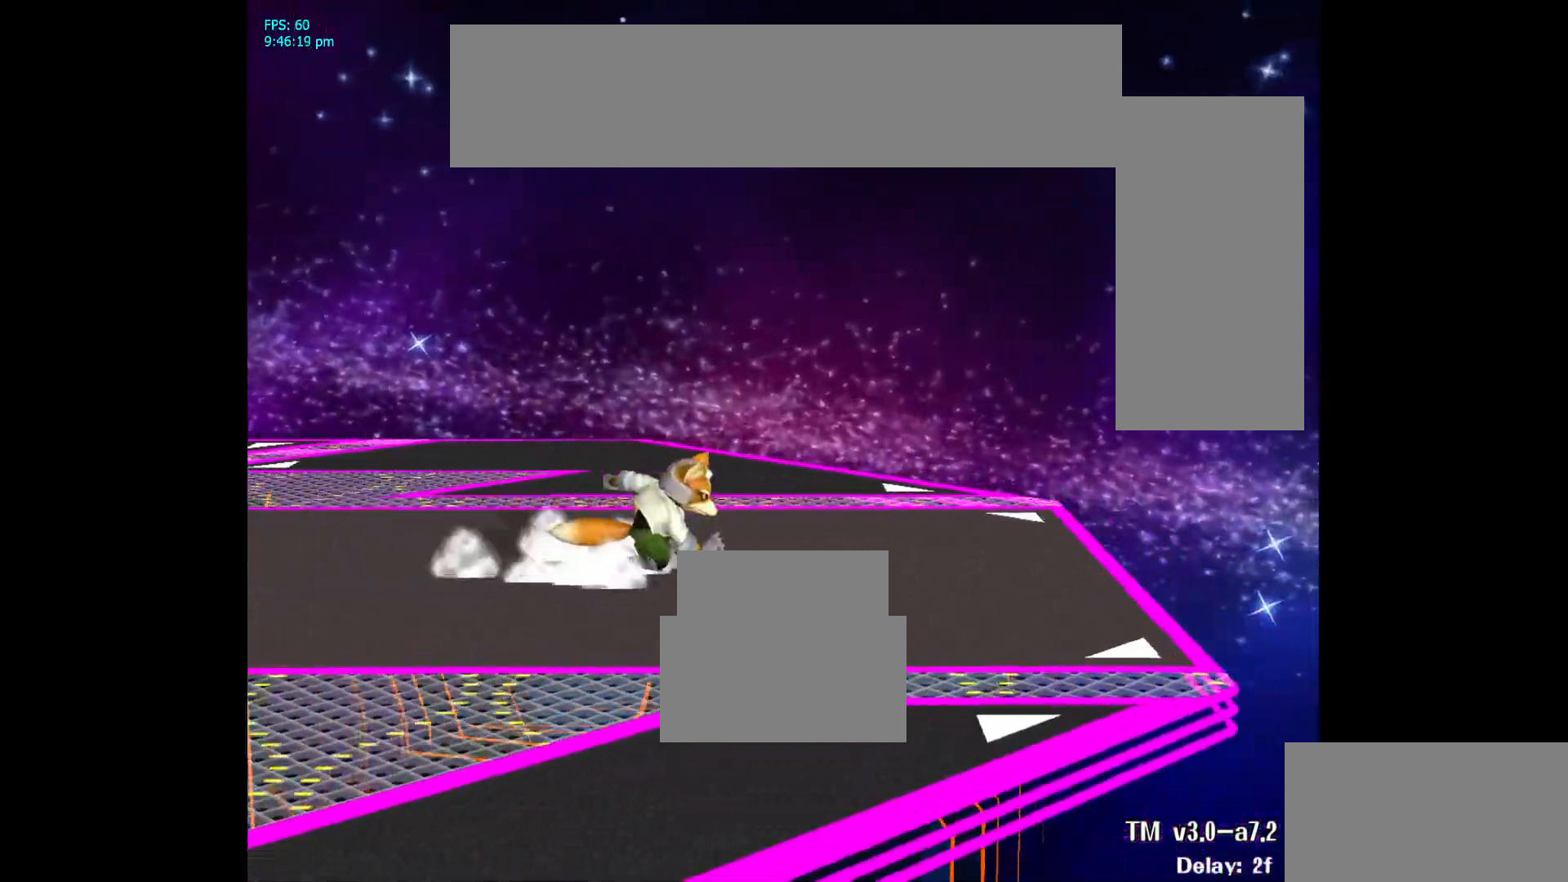
{"buttons": [], "left_stick": "center", "right_stick": "center", "events": [[67, "L1", "up"], [67, "left_stick", "center"], [283, "left_stick", "down-left"], [333, "L1", "down"], [450, "left_stick", "center"], [467, "L1", "up"]]}
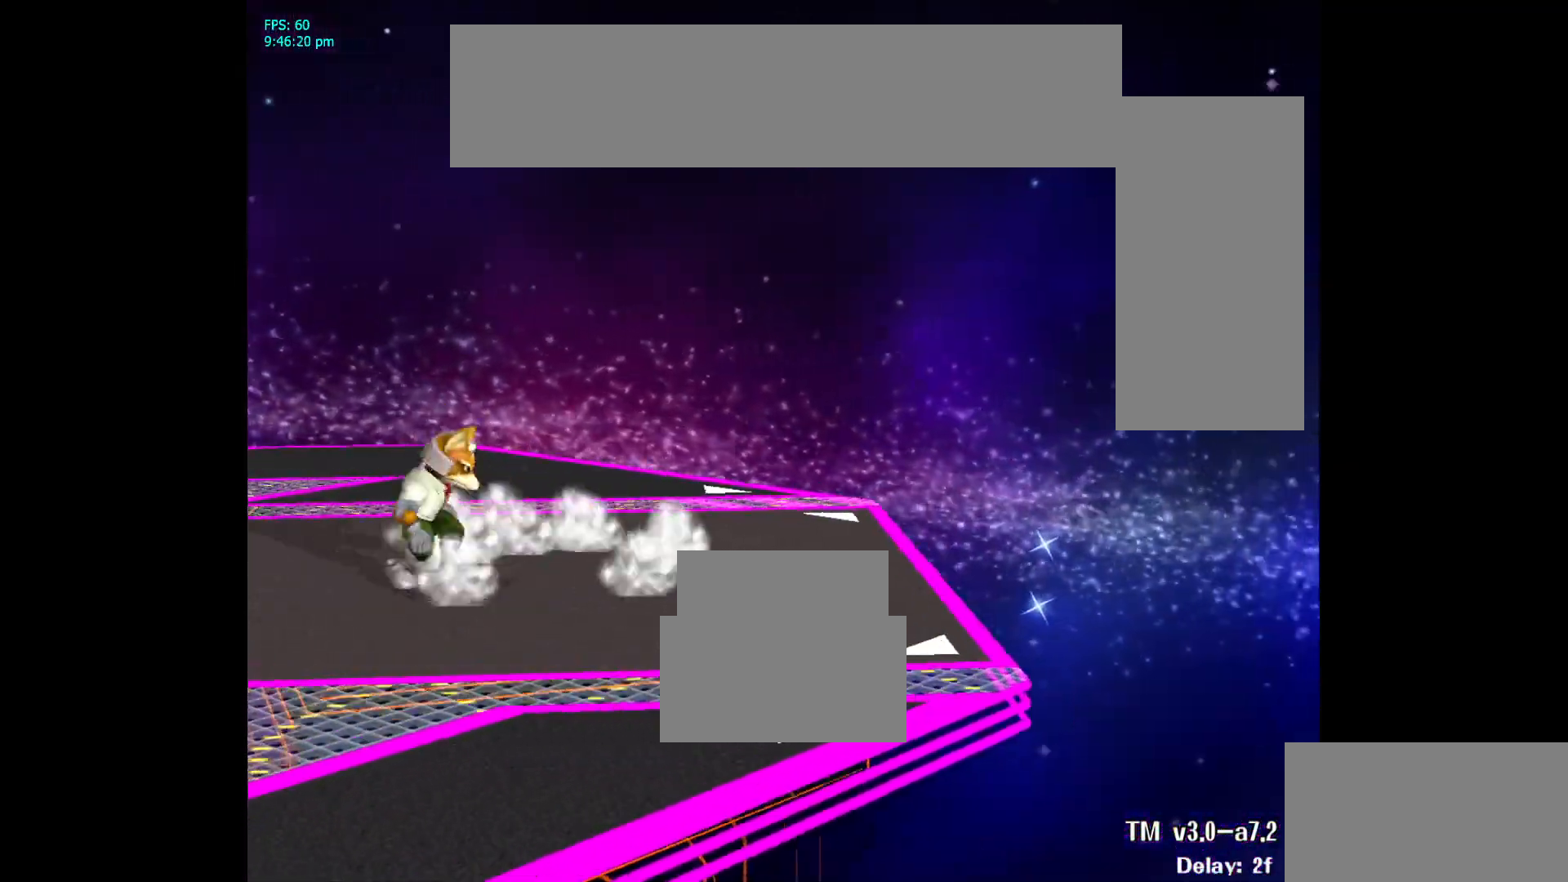
{"buttons": ["Y"], "left_stick": "left", "right_stick": "center"}
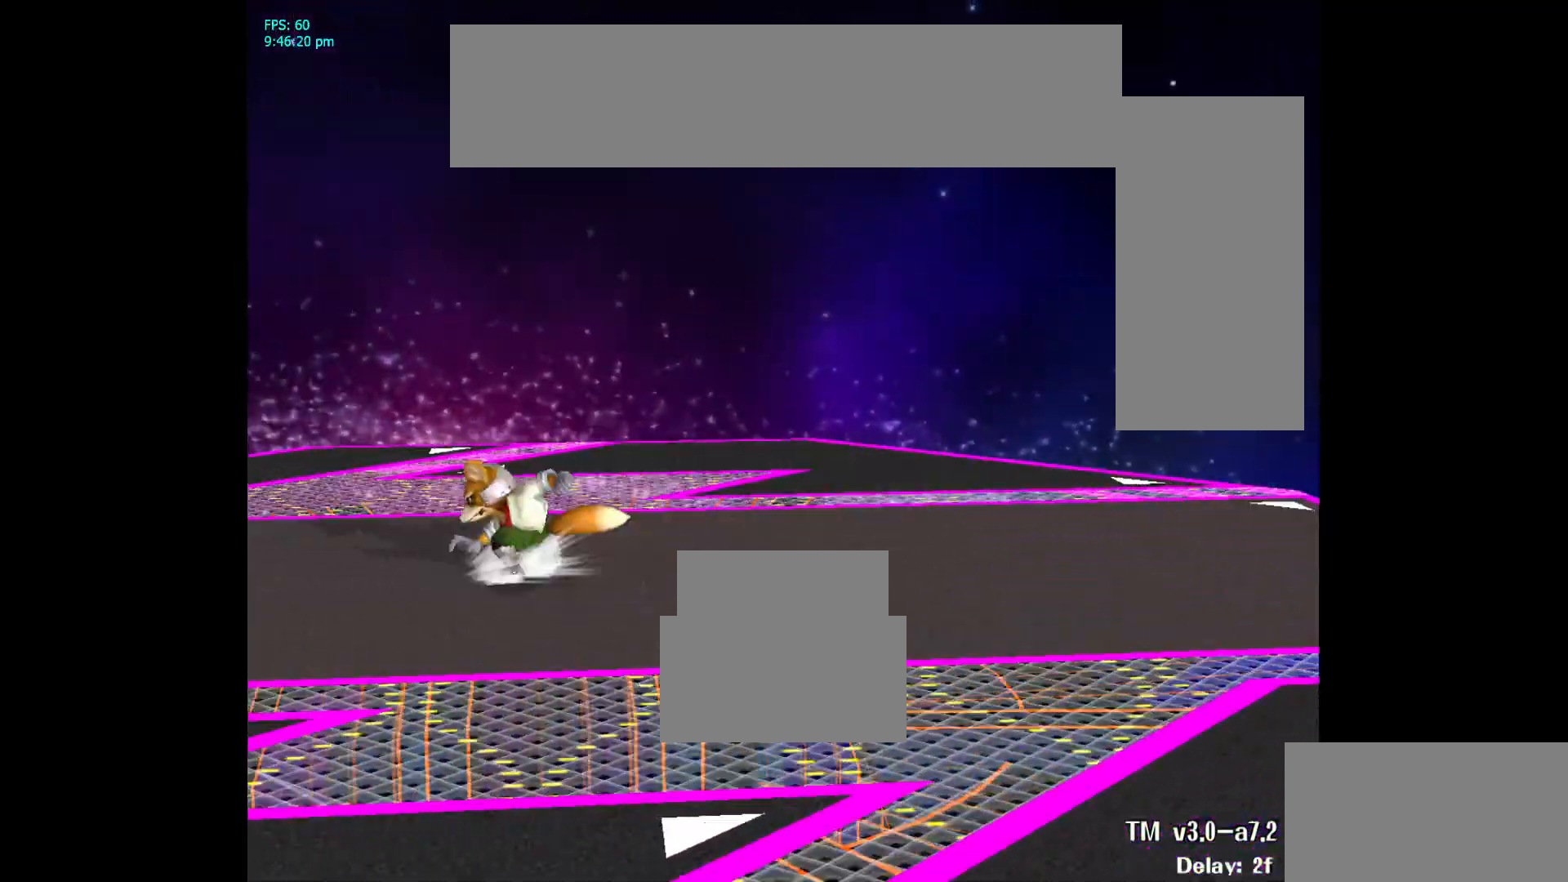
{"buttons": ["L1"], "left_stick": "down-right", "right_stick": "center"}
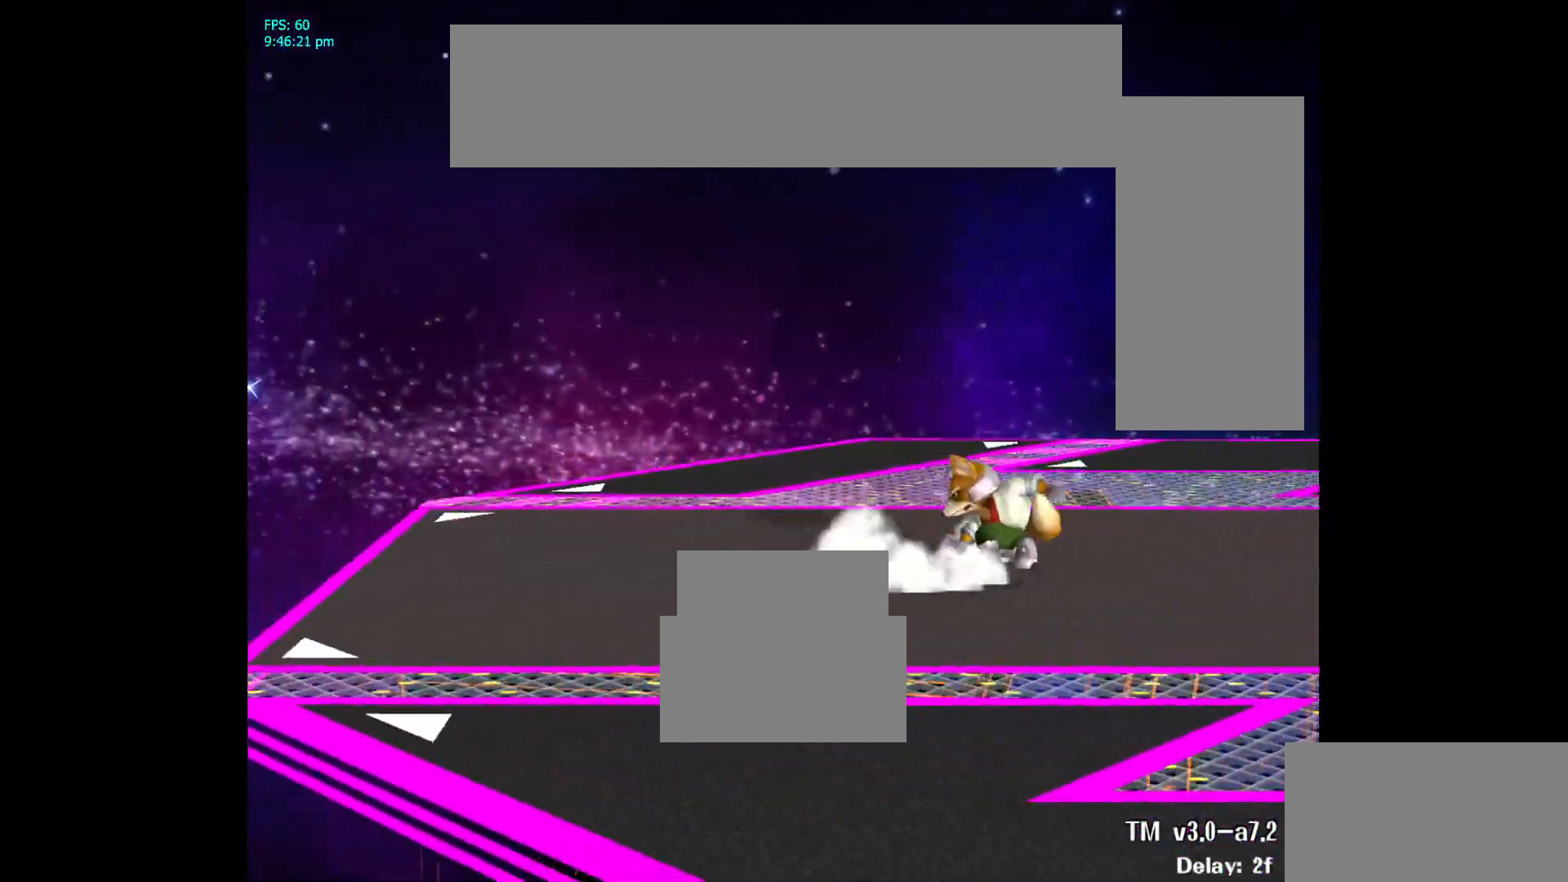
{"buttons": [], "left_stick": "center", "right_stick": "center", "events": [[67, "L1", "up"], [67, "left_stick", "center"], [200, "left_stick", "right"], [283, "left_stick", "down-right"], [333, "L1", "down"], [450, "left_stick", "center"], [467, "L1", "up"]]}
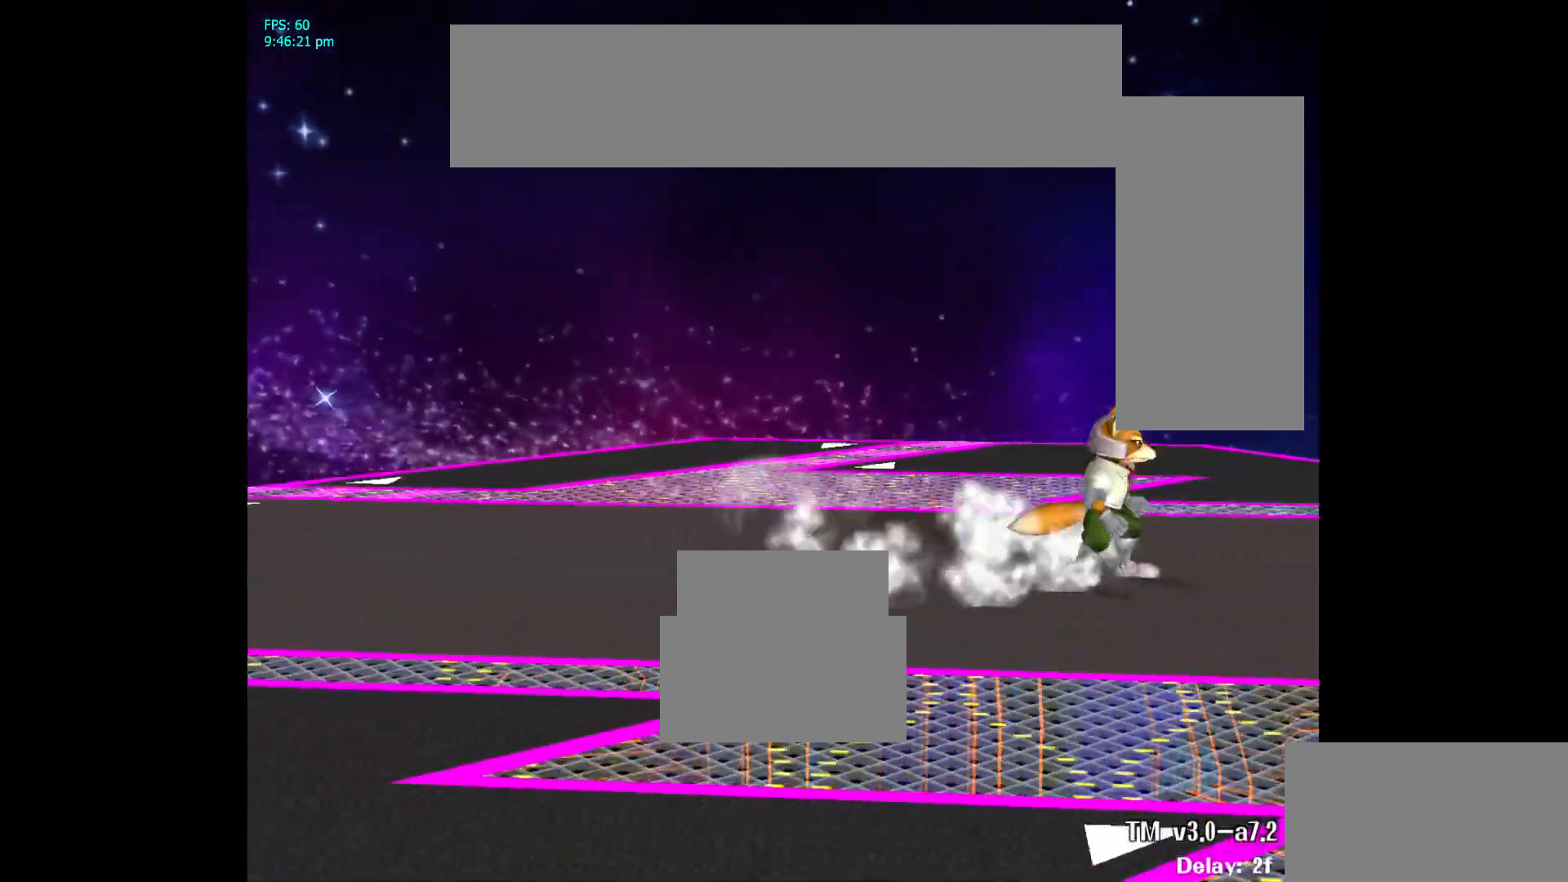
{"buttons": [], "left_stick": "left", "right_stick": "center", "events": [[100, "left_stick", "down-right"], [183, "L1", "down"], [283, "left_stick", "center"], [300, "L1", "up"], [467, "left_stick", "left"]]}
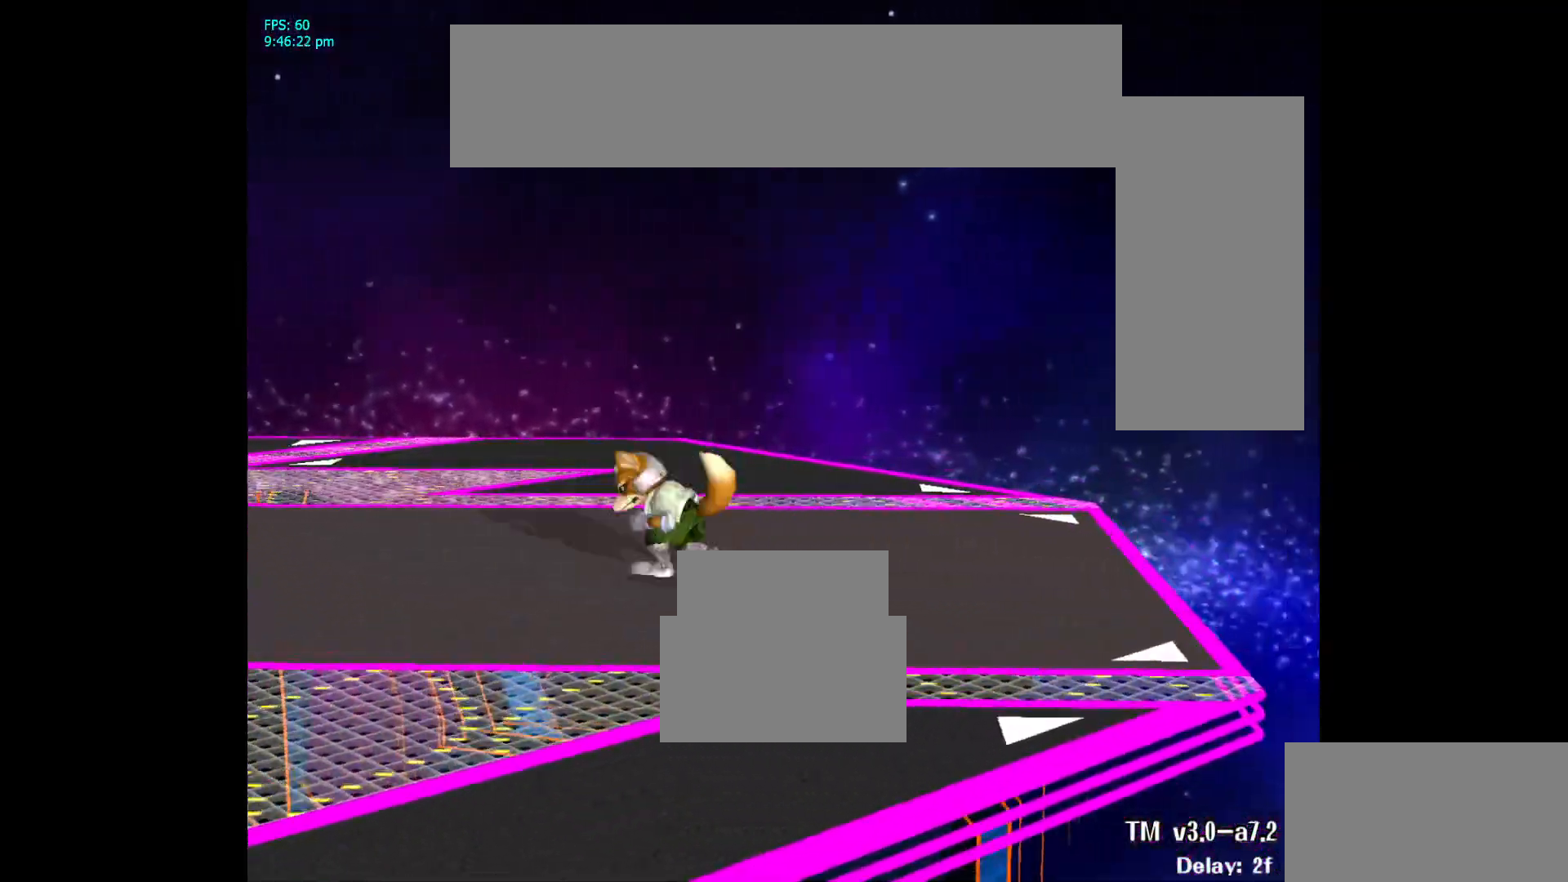
{"buttons": [], "left_stick": "center", "right_stick": "center", "events": [[17, "left_stick", "down-left"], [83, "L1", "down"], [183, "left_stick", "center"], [217, "L1", "up"]]}
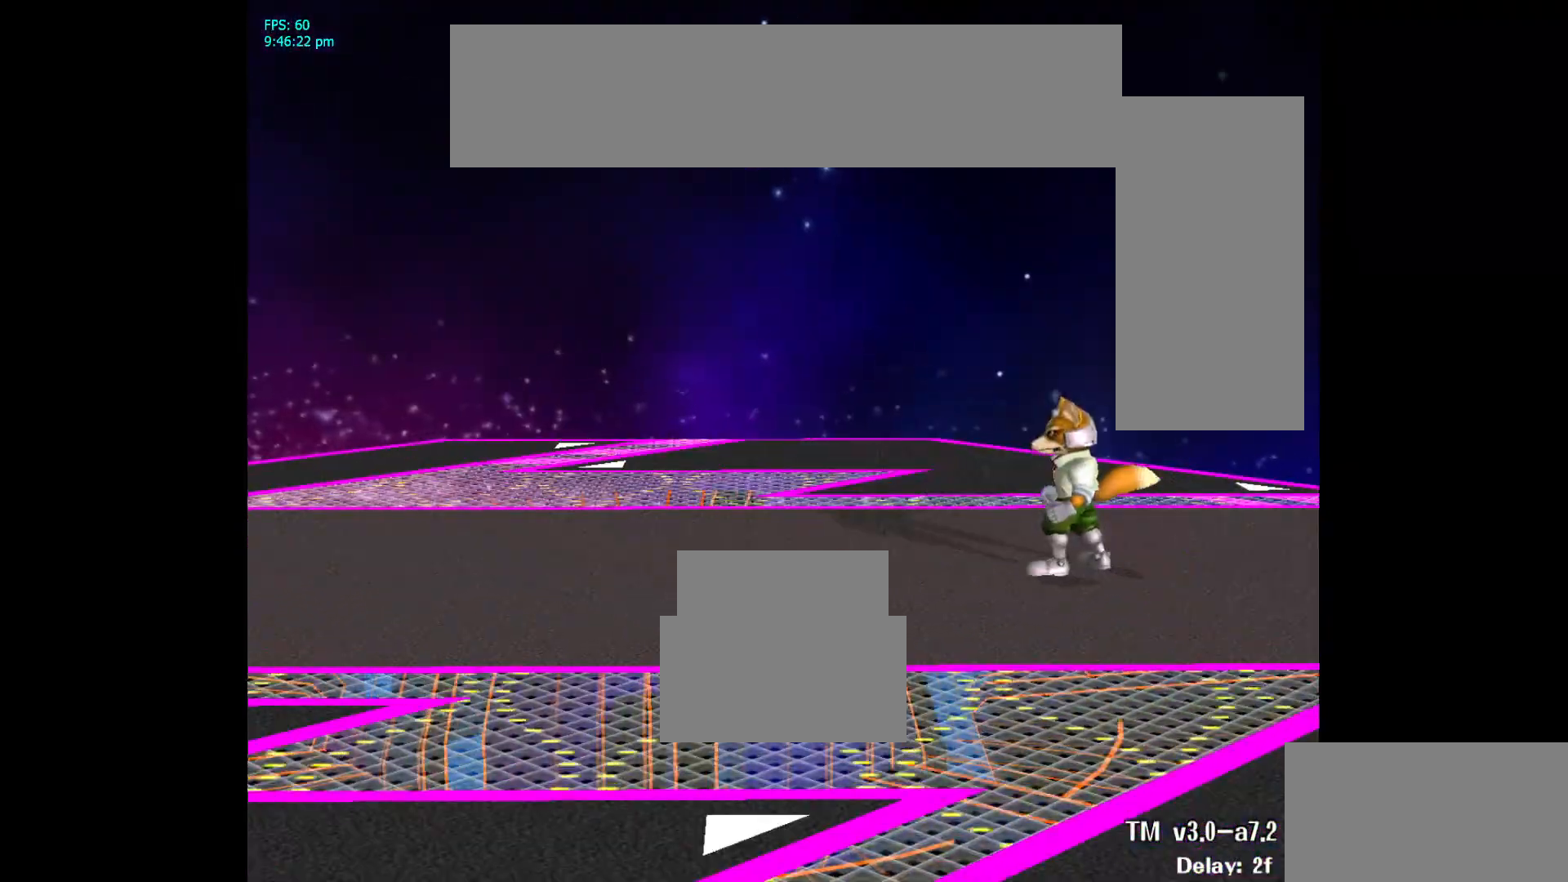
{"buttons": [], "left_stick": "center", "right_stick": "center", "events": []}
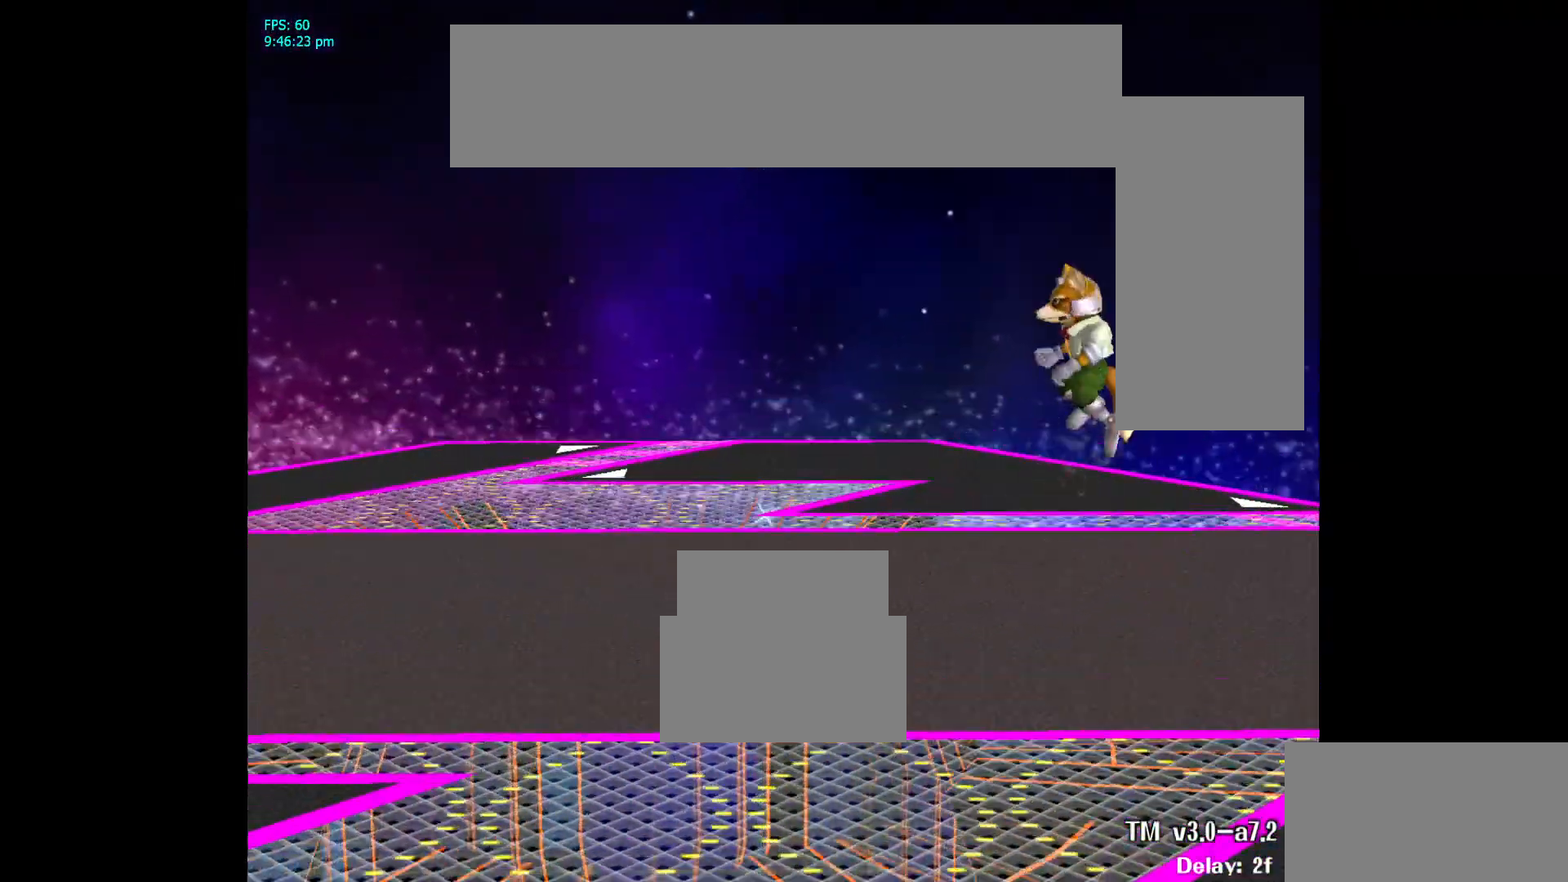
{"buttons": [], "left_stick": "center", "right_stick": "center", "events": [[217, "left_stick", "down"], [333, "left_stick", "center"]]}
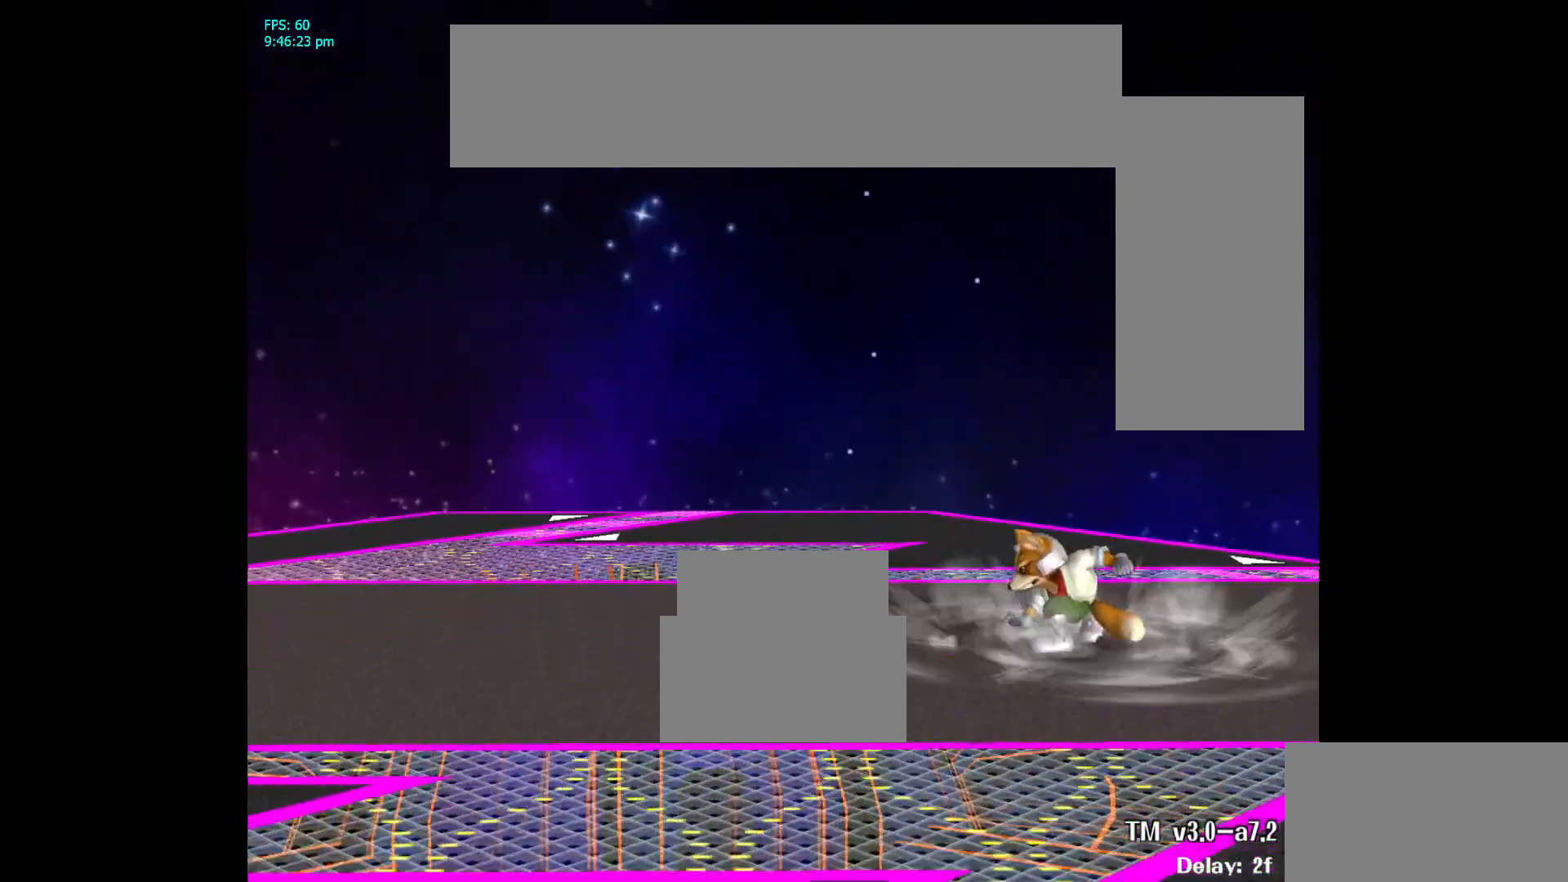
{"buttons": ["A", "L1", "R1"], "left_stick": "center", "right_stick": "center", "events": [[367, "A", "down"], [400, "L1", "down"], [400, "R1", "down"]]}
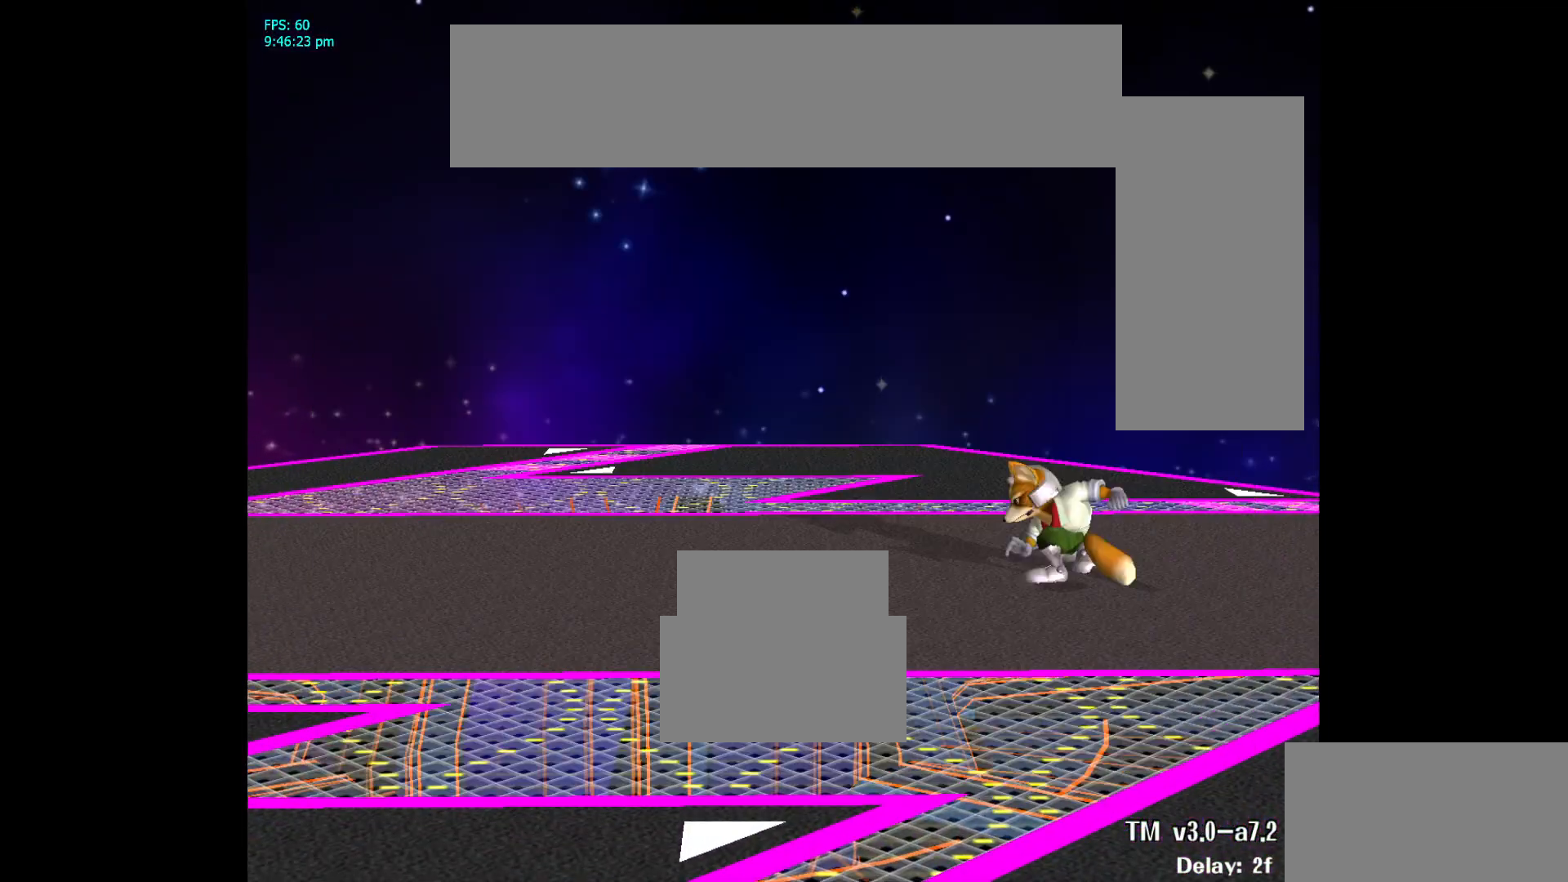
{"buttons": [], "left_stick": "center", "right_stick": "center", "events": [[133, "A", "up"], [133, "L1", "up"], [183, "R1", "up"]]}
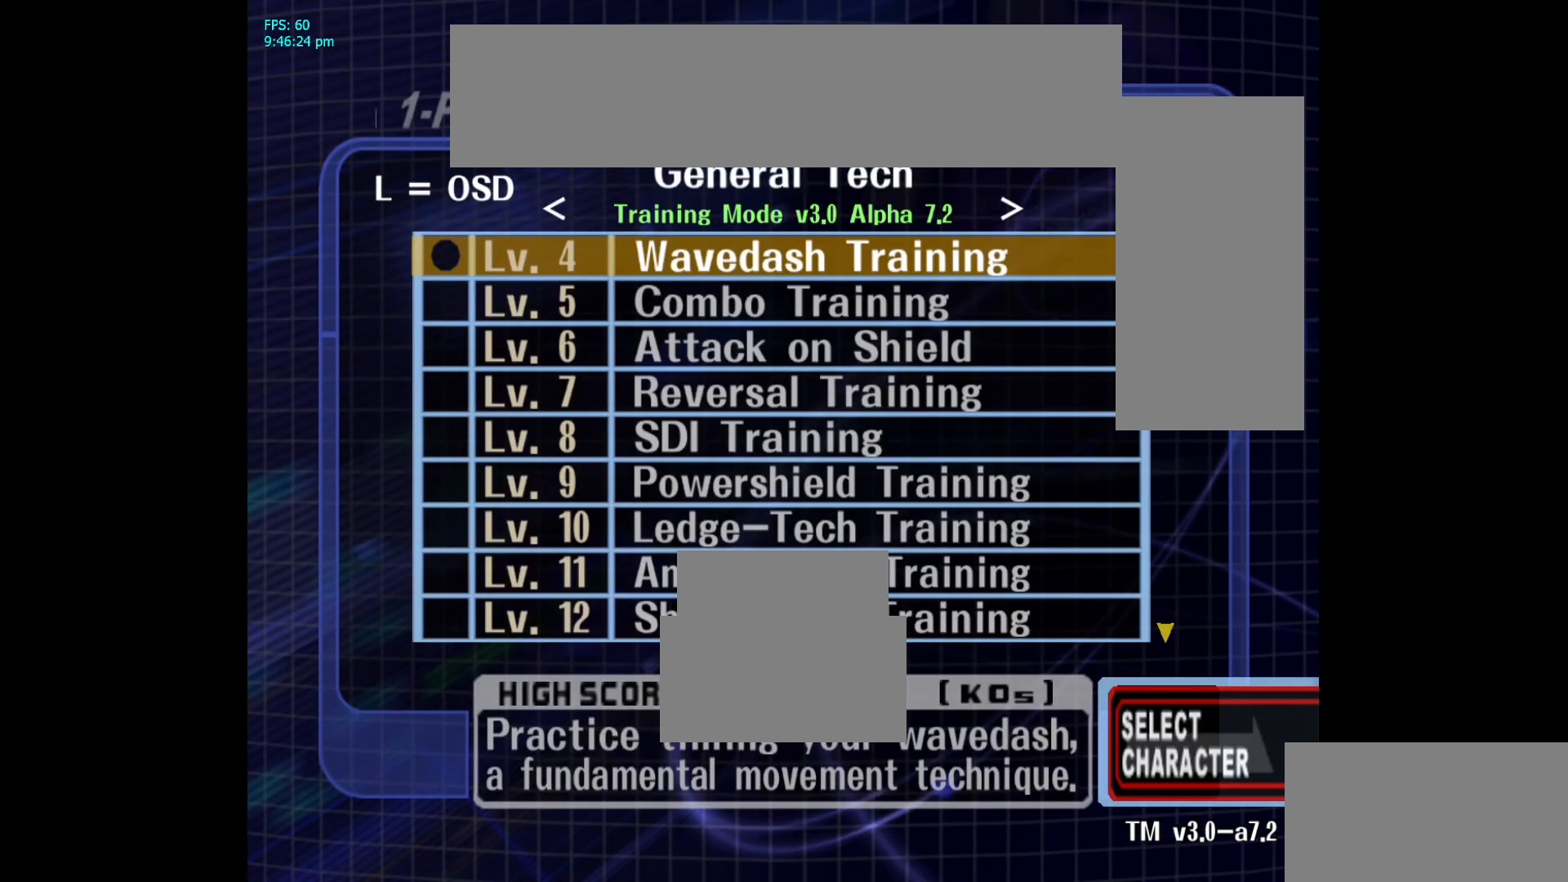
{"buttons": [], "left_stick": "center", "right_stick": "center", "events": [[300, "left_stick", "up"], [400, "left_stick", "center"]]}
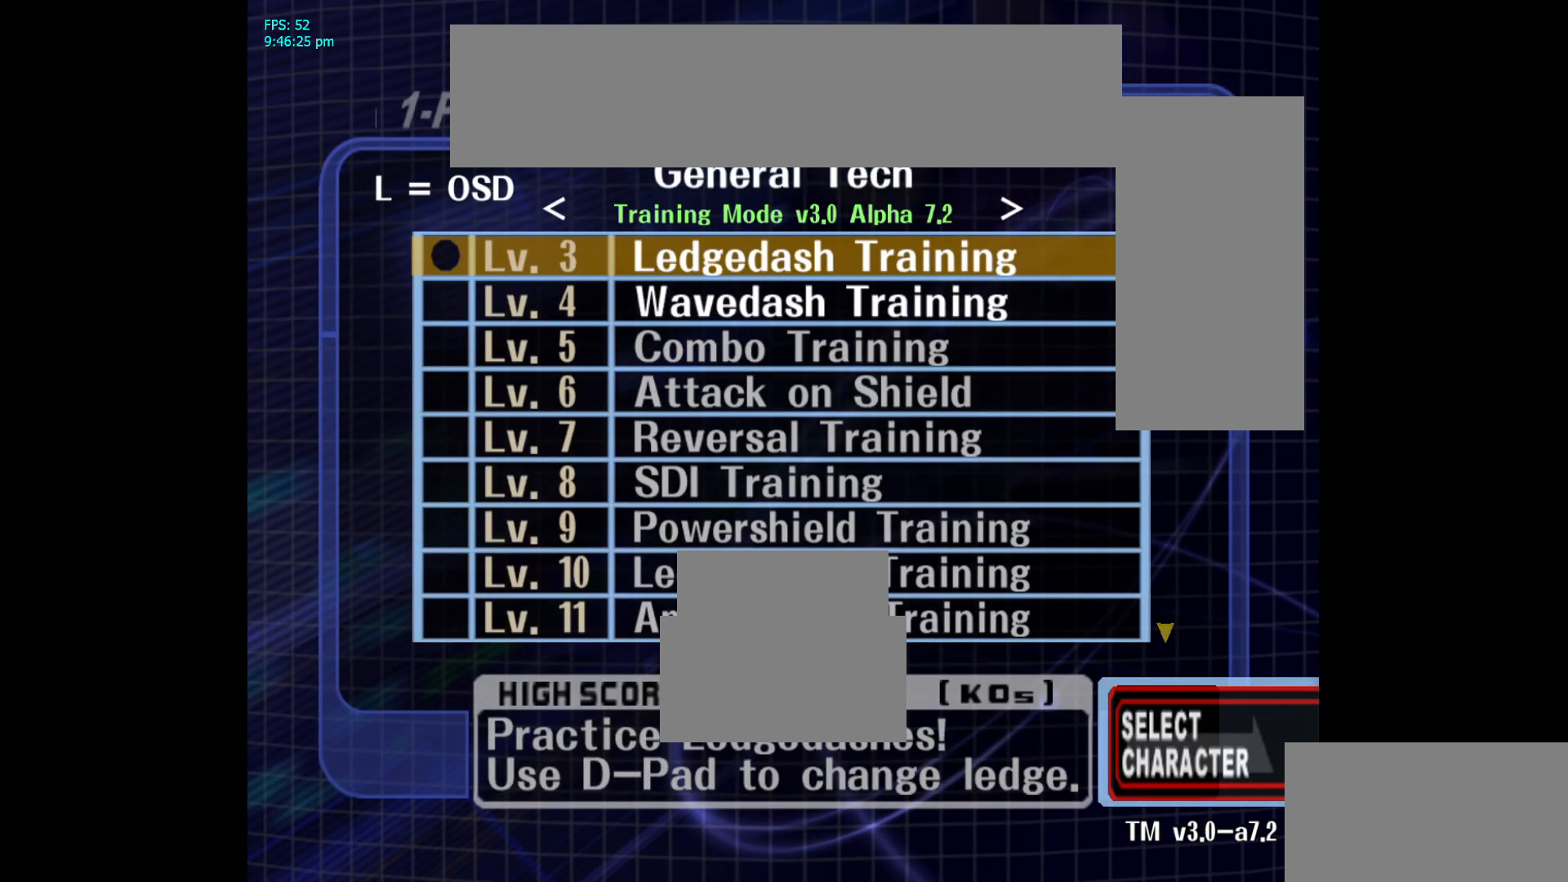
{"buttons": ["A"], "left_stick": "center", "right_stick": "center", "events": [[233, "A", "down"]]}
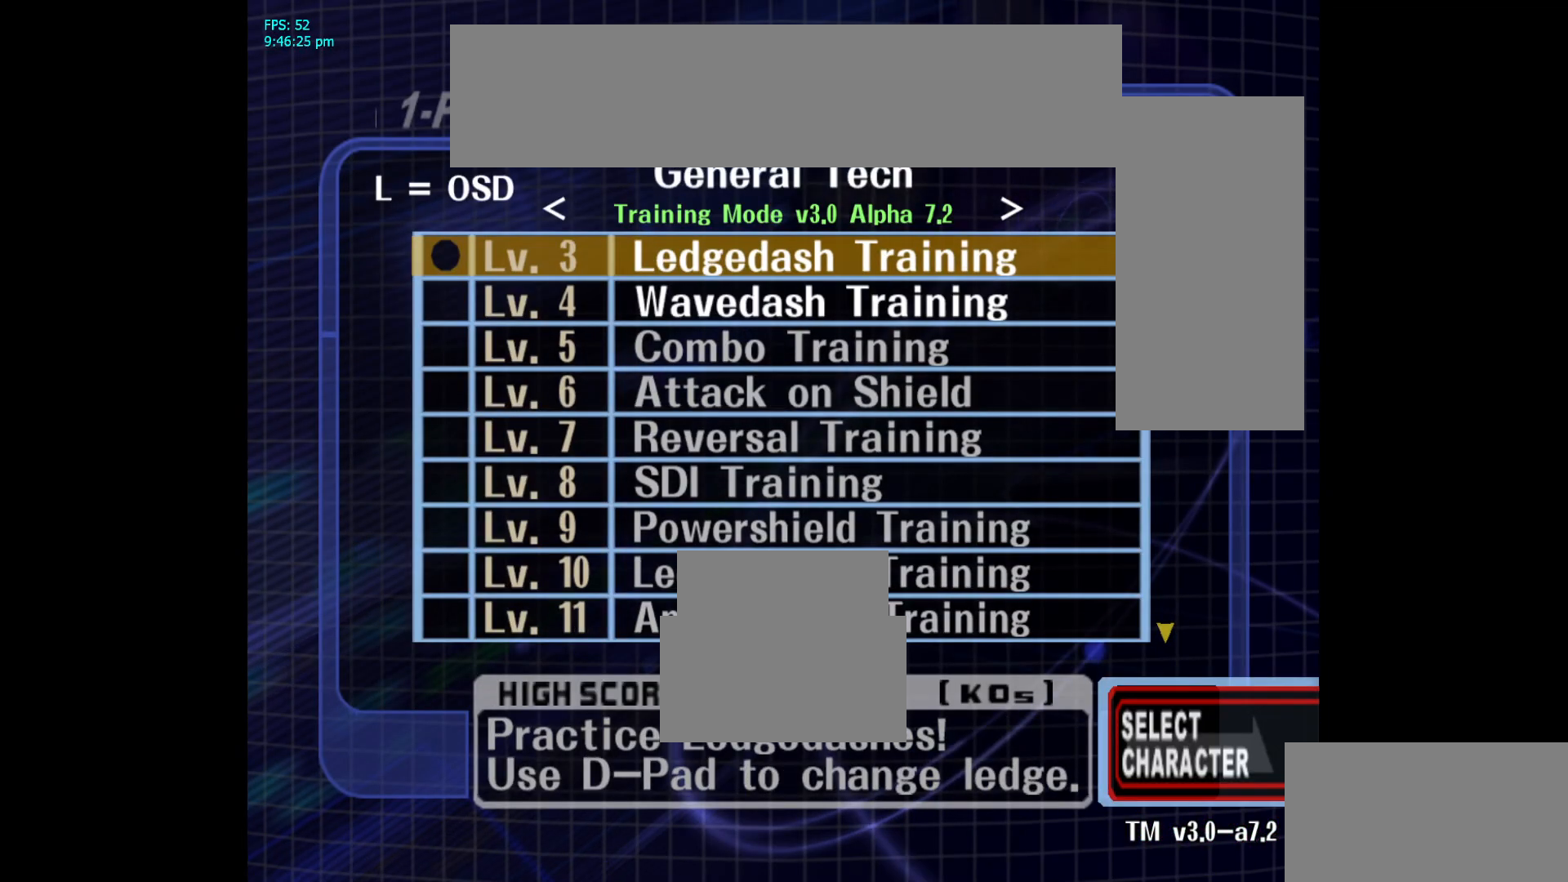
{"buttons": [], "left_stick": "center", "right_stick": "center", "events": [[50, "A", "up"]]}
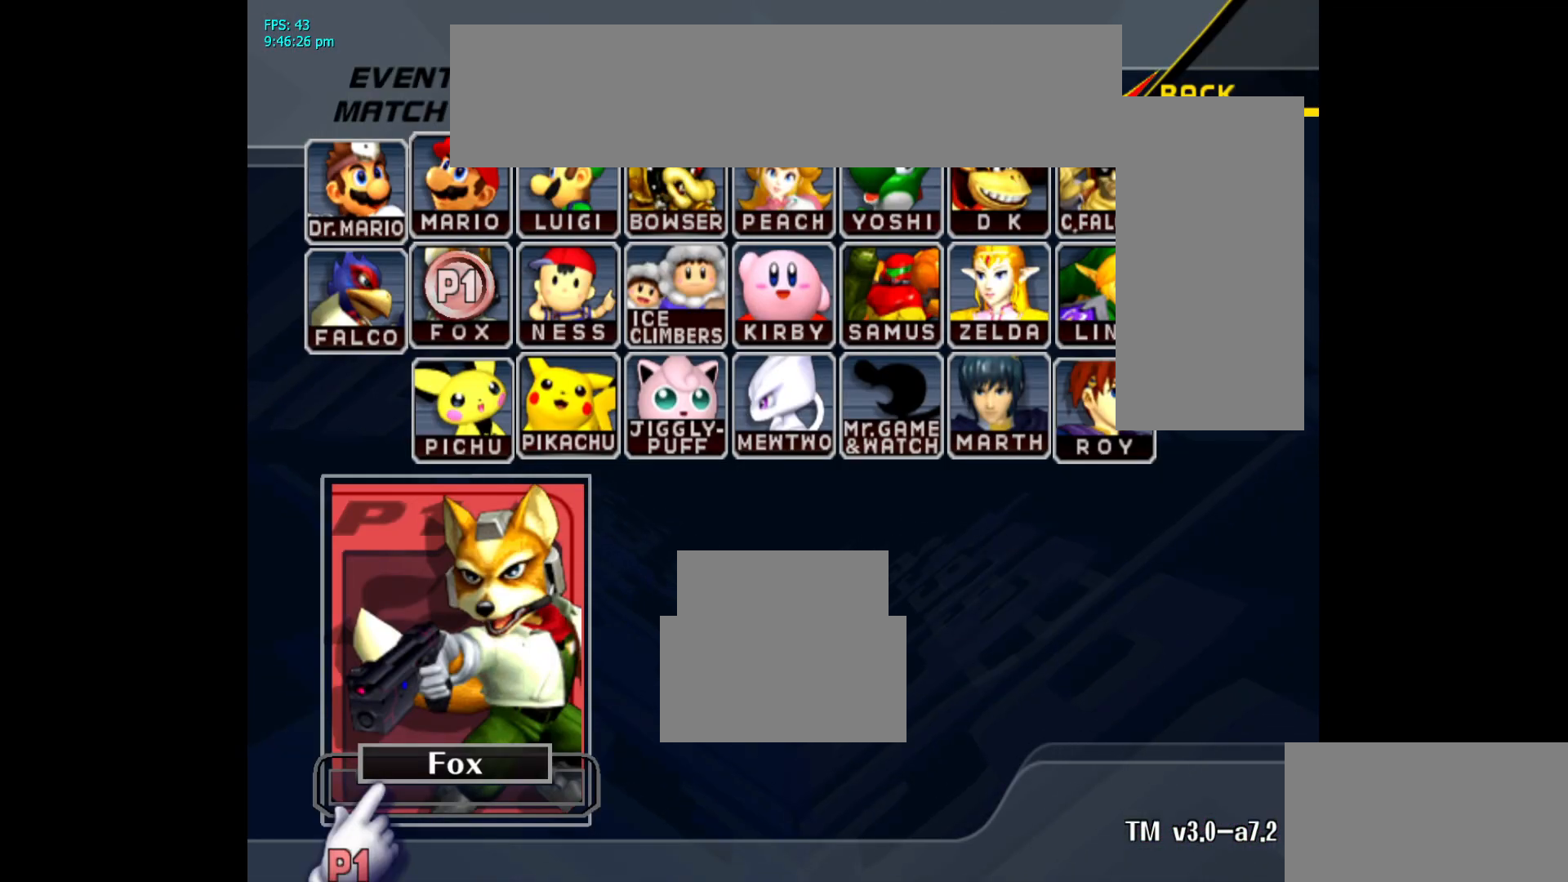
{"buttons": ["B"], "left_stick": "center", "right_stick": "center", "events": [[283, "B", "down"]]}
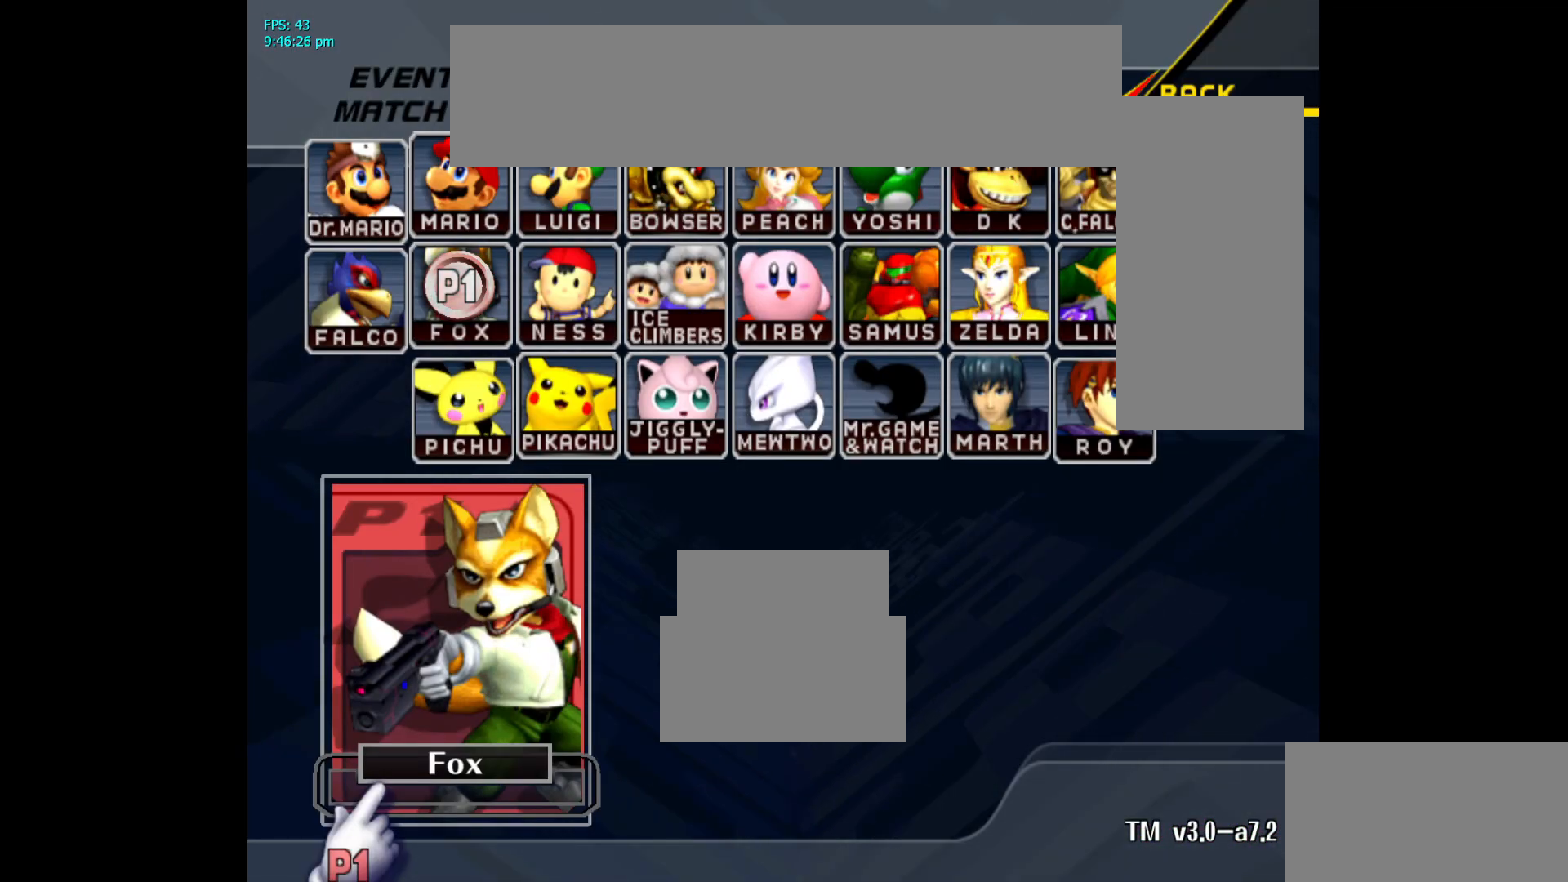
{"buttons": ["B"], "left_stick": "center", "right_stick": "center", "events": []}
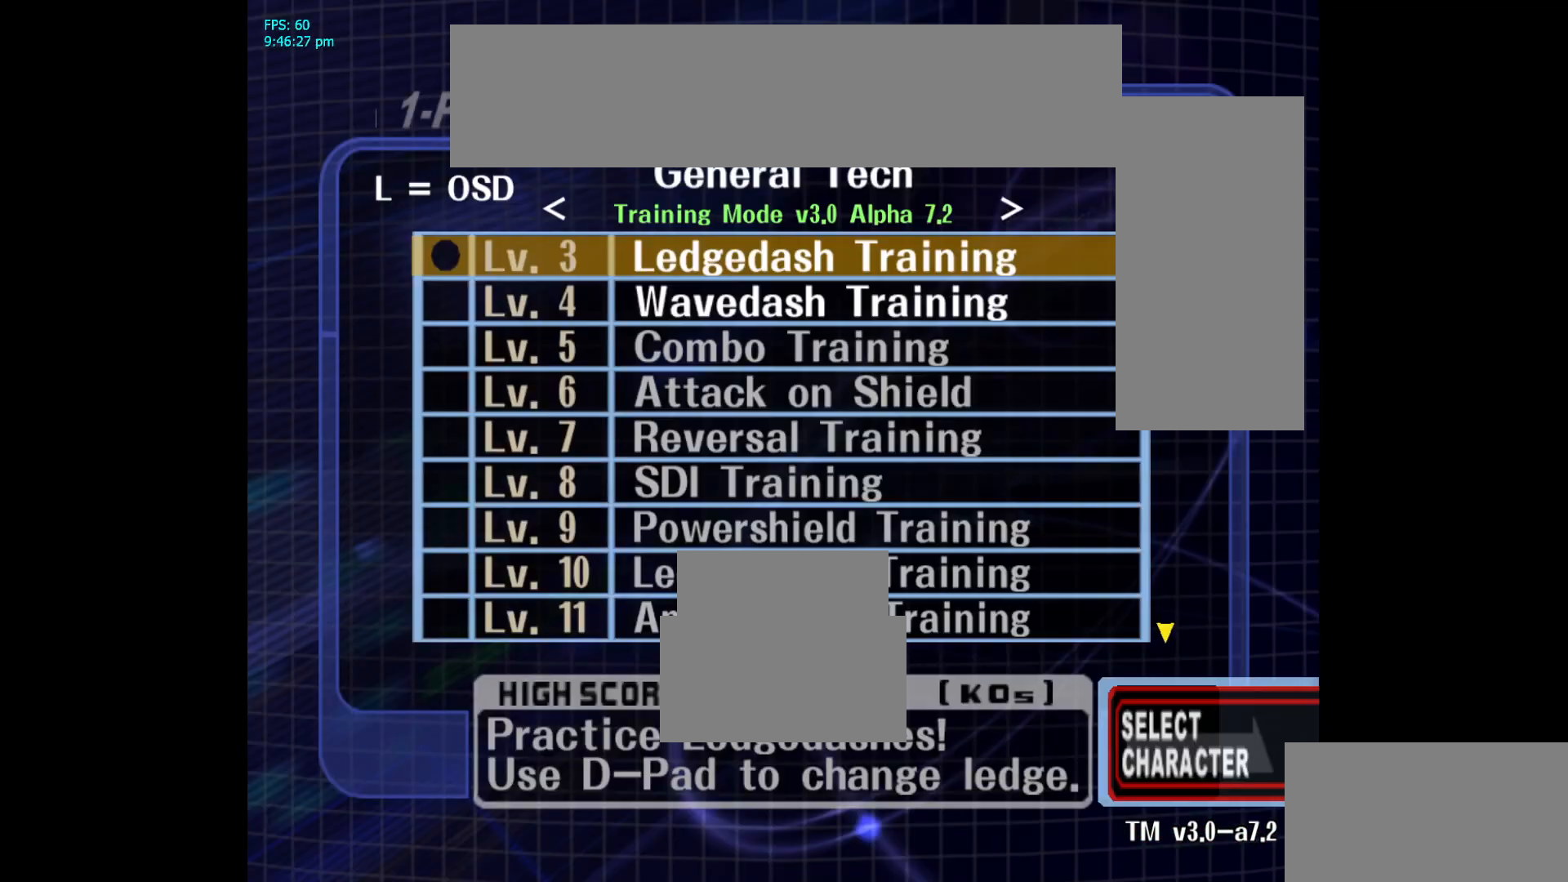
{"buttons": [], "left_stick": "center", "right_stick": "center", "events": [[183, "B", "up"], [300, "left_stick", "up"], [350, "left_stick", "up-right"], [450, "left_stick", "center"]]}